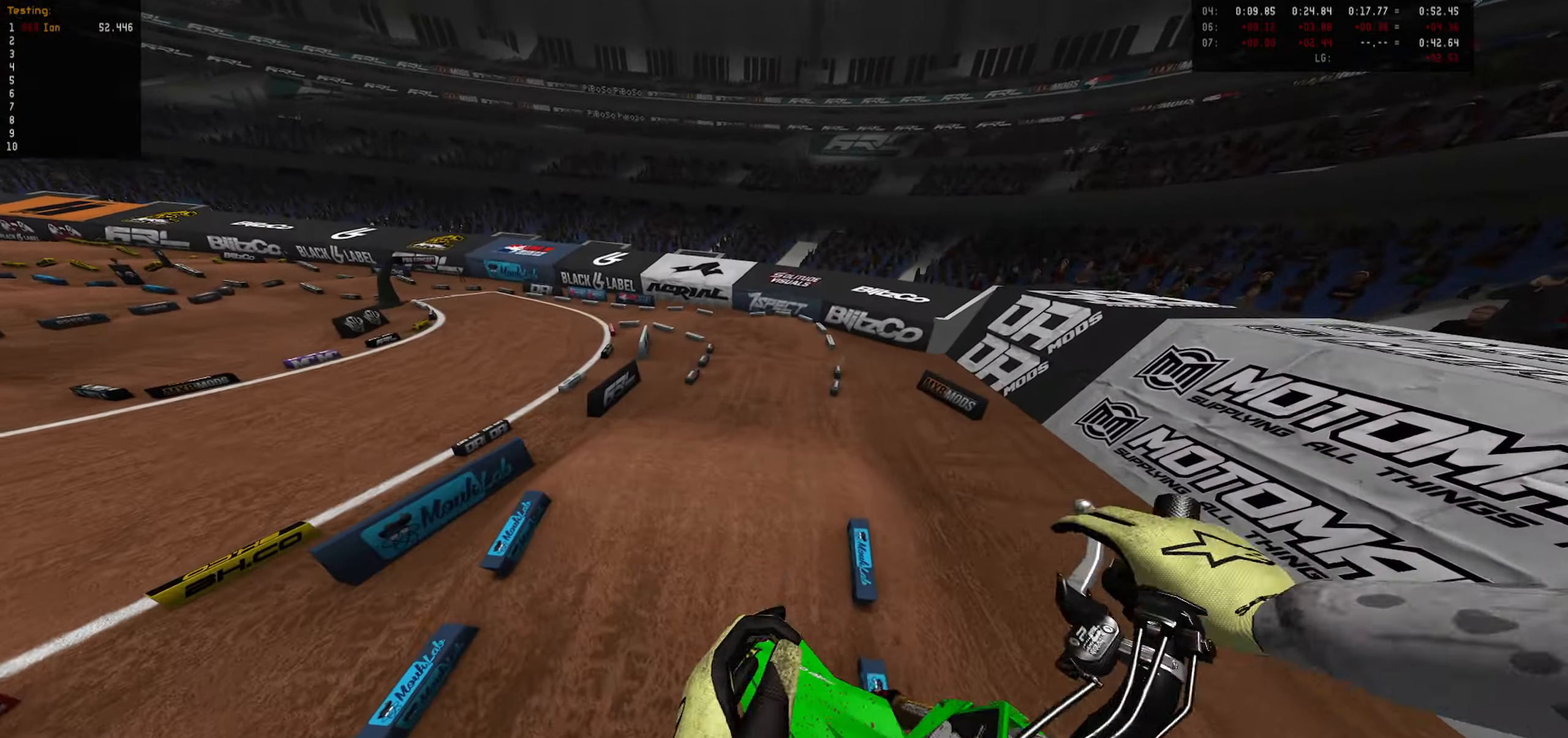
Gameplay with a controller (PlayStation layout); each line is a JSON object with the inputs held at the frame after it (dt_ms = milliseconds from this image to that frame). "events" lists button and stick changes between this image and that frame as [ms after this image, input, new state], when the widget could be followed in between.
{"dt_ms": 500, "buttons": ["R2"], "left_stick": "up-right", "right_stick": "center", "events": [[483, "left_stick", "up-right"]]}
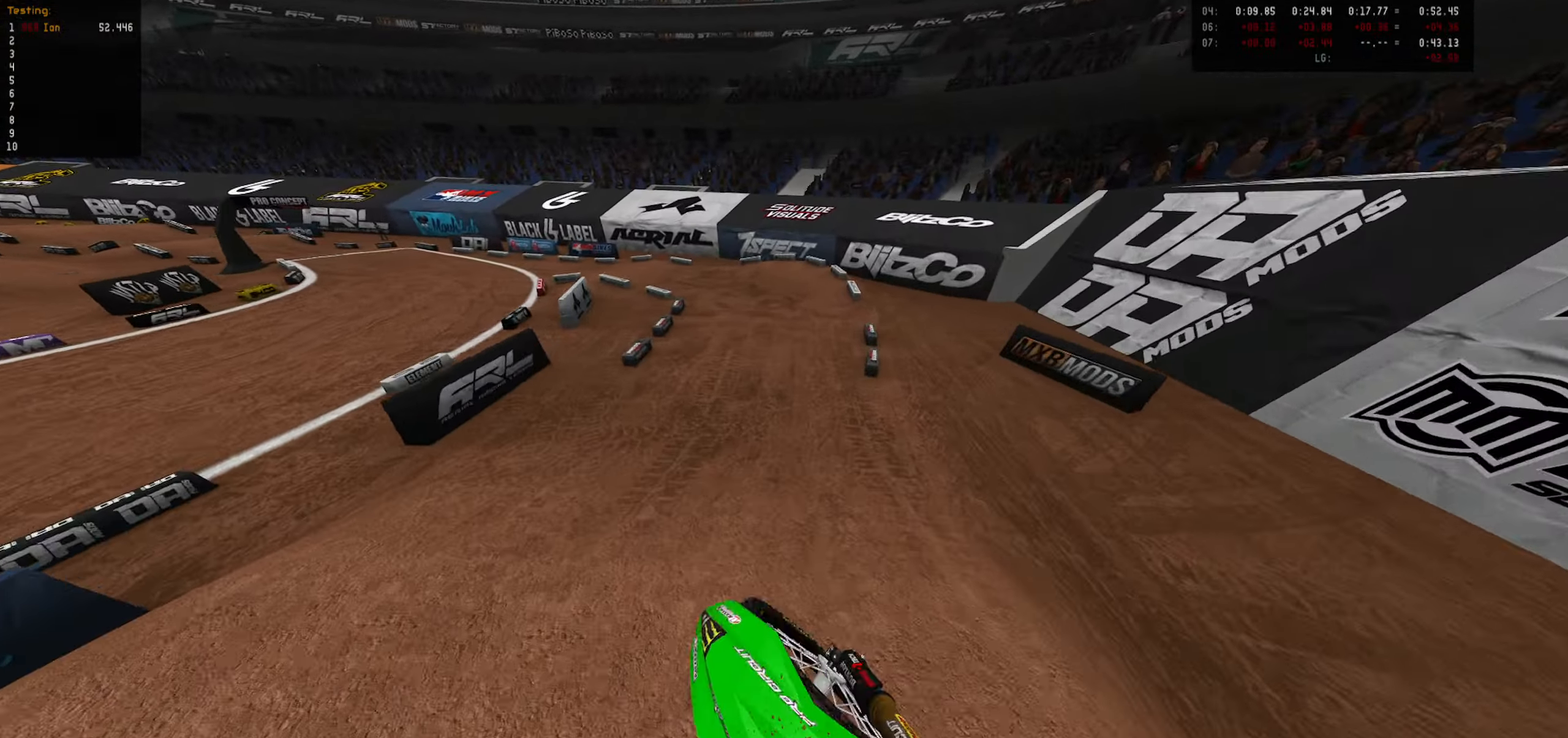
{"dt_ms": 500, "buttons": ["R2"], "left_stick": "left", "right_stick": "center", "events": [[83, "left_stick", "center"], [333, "left_stick", "left"], [366, "CIRCLE", "down"], [483, "CIRCLE", "up"]]}
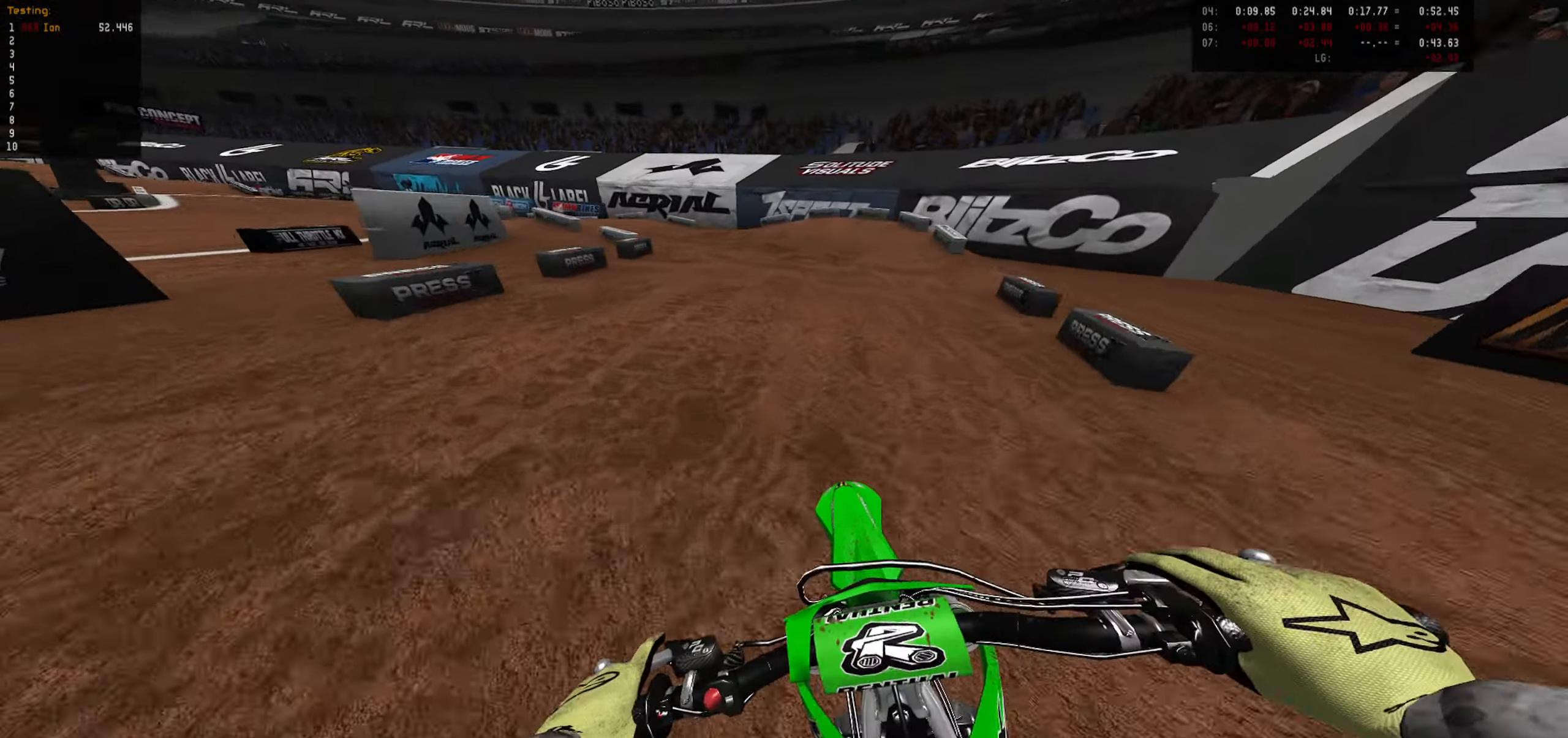
{"dt_ms": 500, "buttons": [], "left_stick": "center", "right_stick": "center", "events": [[83, "left_stick", "center"], [233, "left_stick", "down-left"], [350, "left_stick", "center"], [383, "R2", "up"], [400, "left_stick", "down-left"], [483, "left_stick", "center"]]}
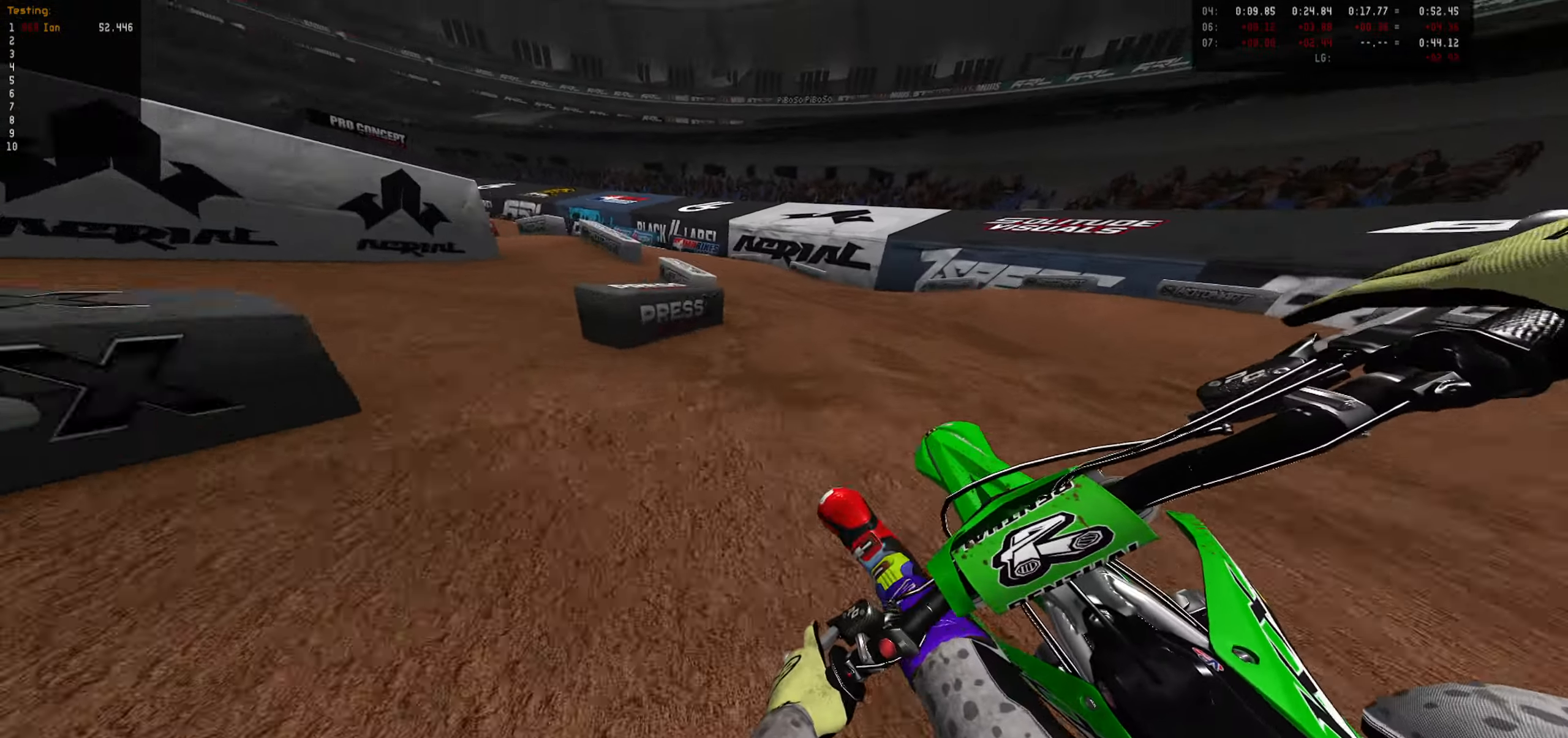
{"dt_ms": 500, "buttons": ["R2"], "left_stick": "left", "right_stick": "center", "events": [[16, "R2", "down"], [116, "R2", "up"], [150, "left_stick", "down-left"], [250, "R2", "down"], [250, "left_stick", "center"], [350, "R2", "up"], [383, "left_stick", "left"], [433, "R2", "down"]]}
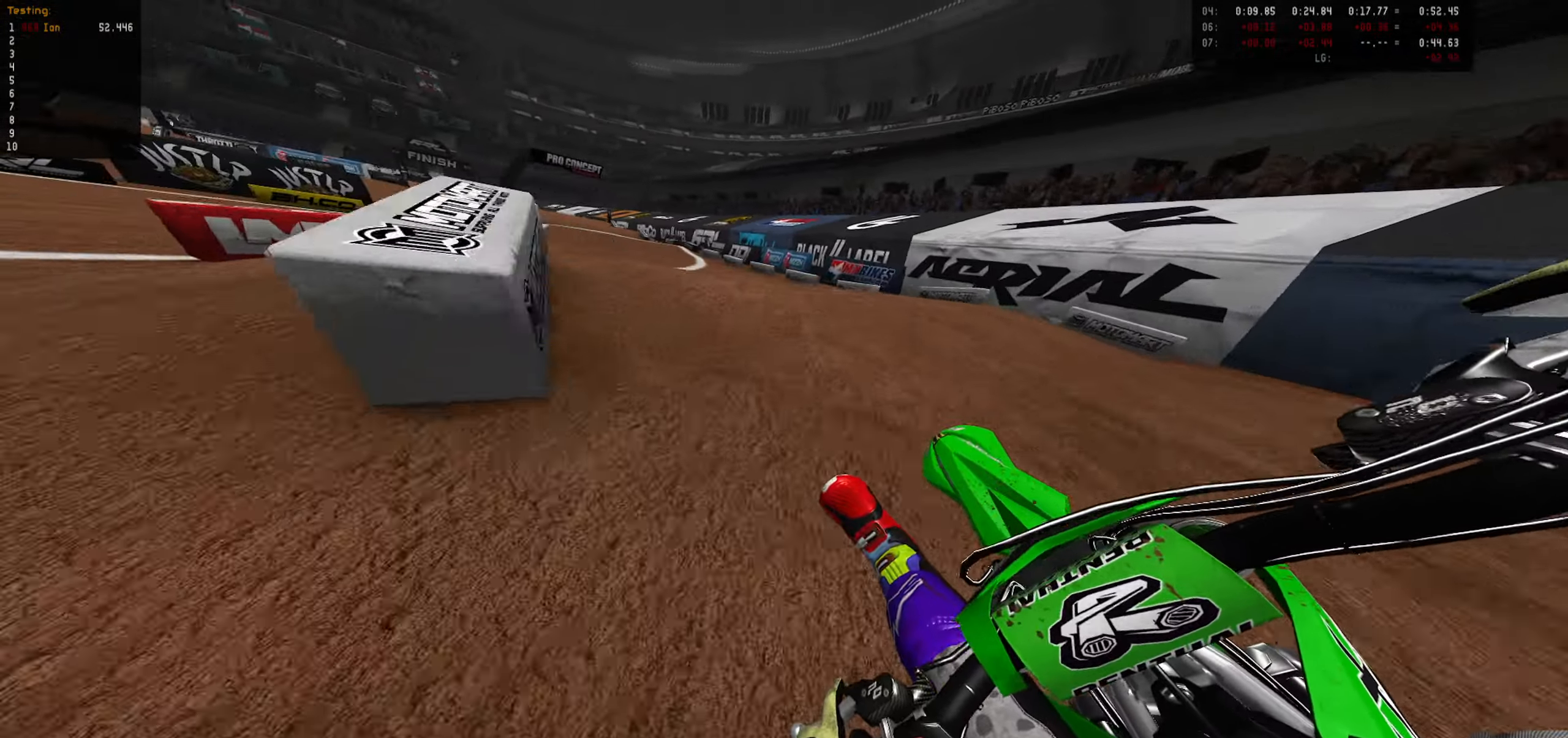
{"dt_ms": 500, "buttons": ["CIRCLE", "R2"], "left_stick": "right", "right_stick": "center", "events": [[50, "R2", "up"], [183, "left_stick", "center"], [250, "left_stick", "down-right"], [283, "R2", "down"], [350, "left_stick", "right"], [417, "CIRCLE", "down"]]}
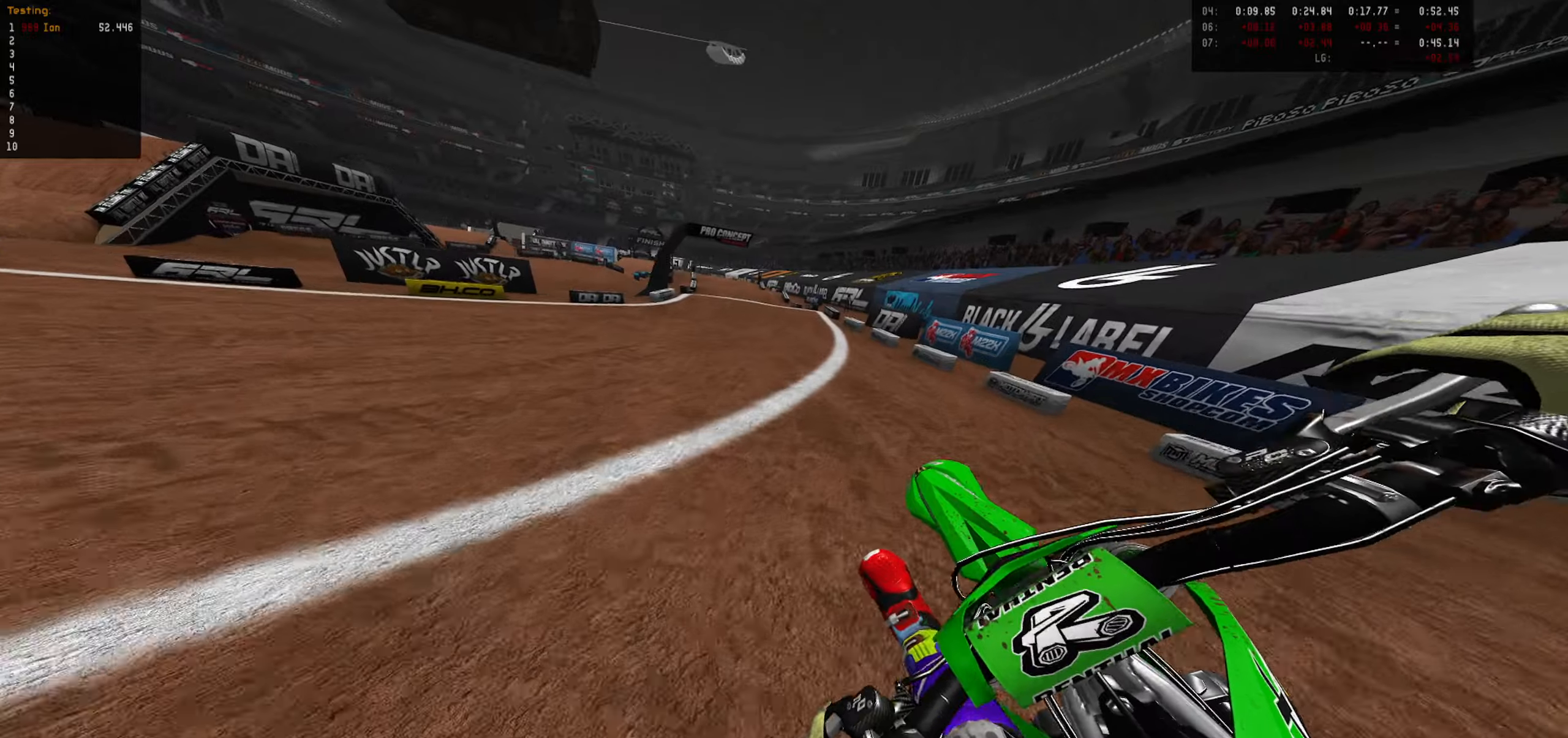
{"dt_ms": 1000, "buttons": ["CIRCLE", "R2"], "left_stick": "center", "right_stick": "center", "events": [[33, "CIRCLE", "up"], [367, "CIRCLE", "down"], [417, "left_stick", "center"], [483, "CIRCLE", "up"], [517, "left_stick", "down-right"], [617, "left_stick", "center"], [983, "CIRCLE", "down"]]}
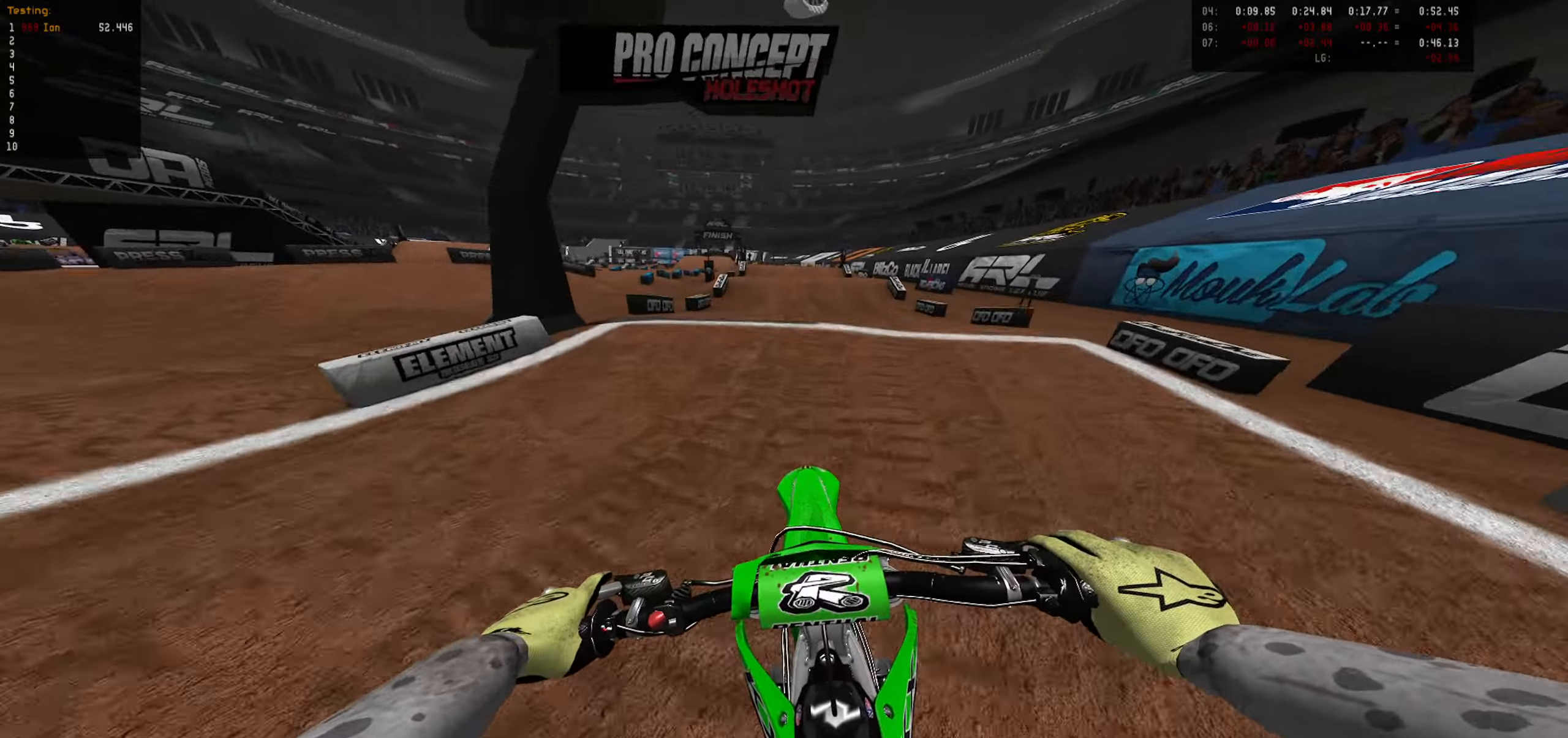
{"dt_ms": 500, "buttons": [], "left_stick": "center", "right_stick": "center", "events": [[67, "CIRCLE", "up"], [200, "left_stick", "up"], [283, "CIRCLE", "down"], [400, "CIRCLE", "up"], [417, "R2", "up"], [500, "left_stick", "center"]]}
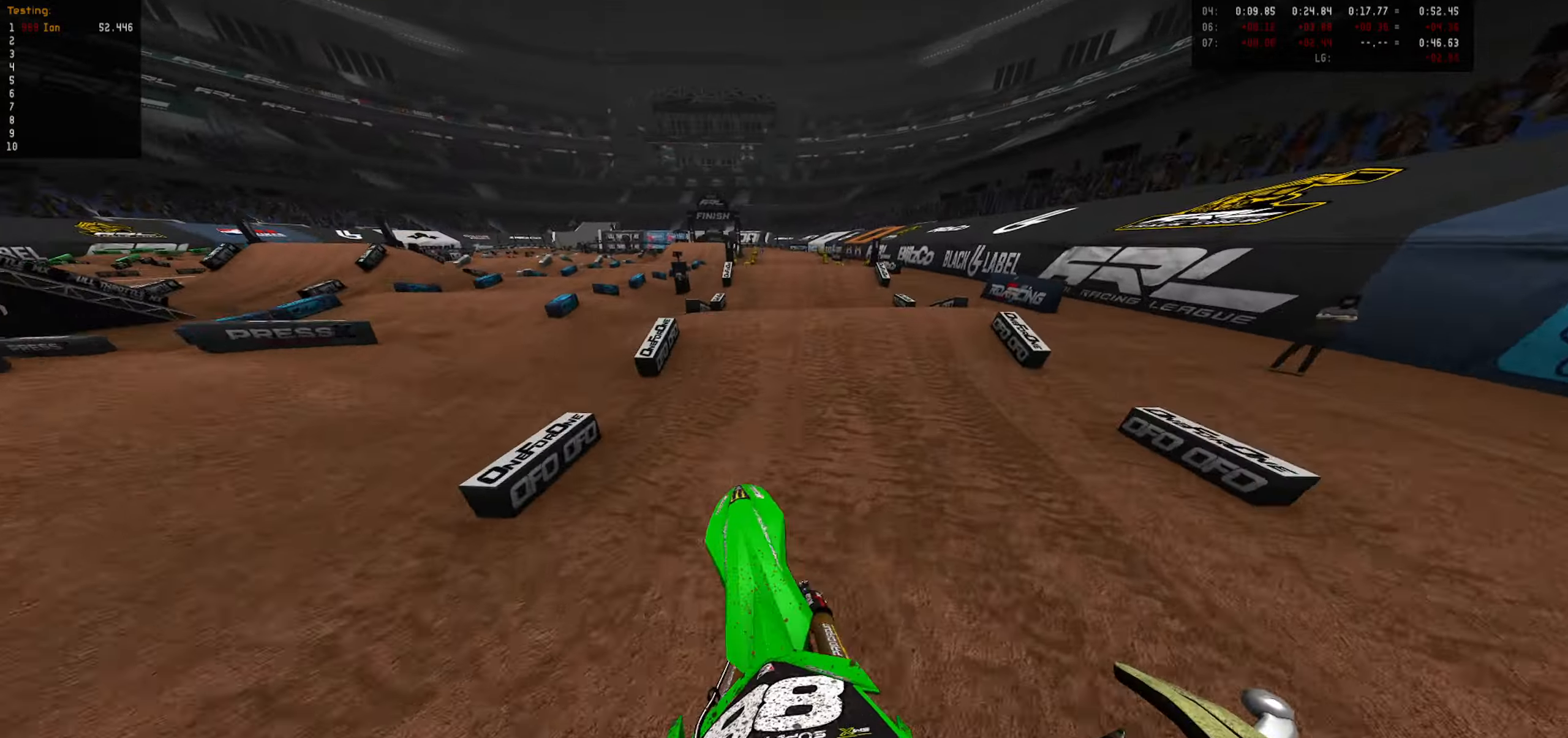
{"dt_ms": 500, "buttons": ["R2"], "left_stick": "down", "right_stick": "center", "events": [[17, "R1", "down"], [83, "R1", "up"], [83, "R2", "down"], [283, "left_stick", "down"]]}
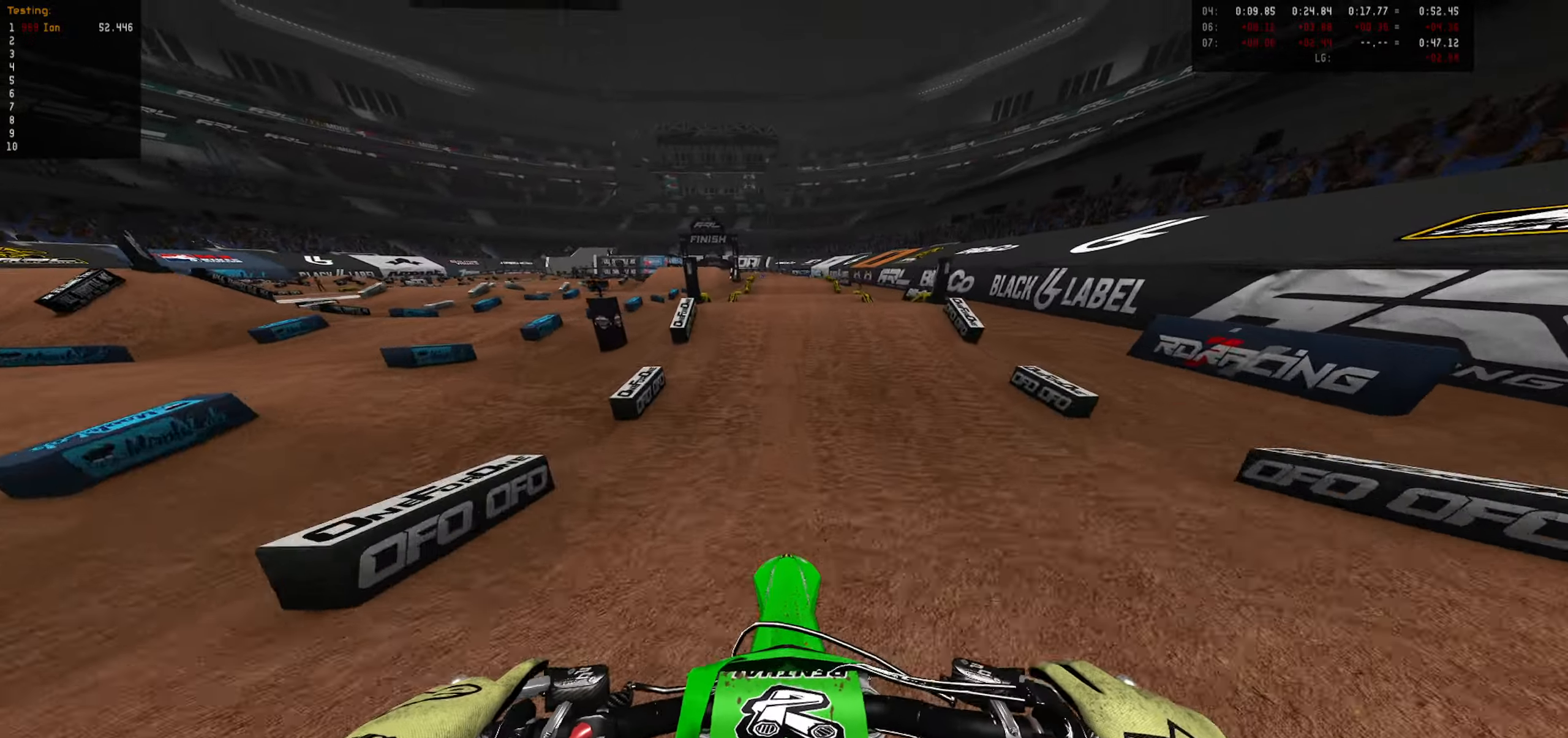
{"dt_ms": 500, "buttons": ["CIRCLE", "R2"], "left_stick": "center", "right_stick": "center", "events": [[50, "left_stick", "center"], [67, "CIRCLE", "down"], [167, "CIRCLE", "up"], [433, "CIRCLE", "down"]]}
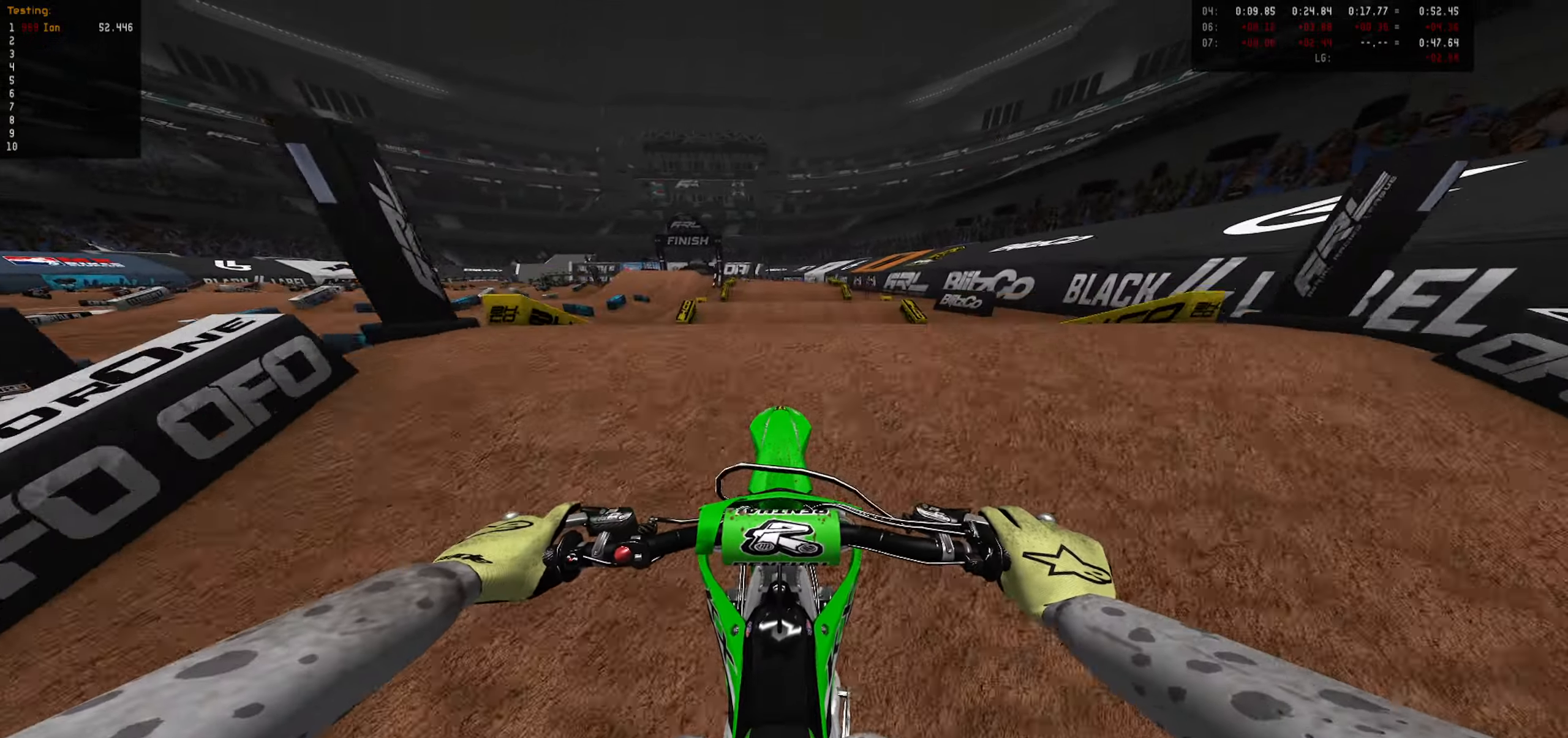
{"dt_ms": 500, "buttons": ["R2"], "left_stick": "up", "right_stick": "center", "events": [[50, "CIRCLE", "up"], [83, "R2", "up"], [233, "R2", "down"], [467, "left_stick", "up"]]}
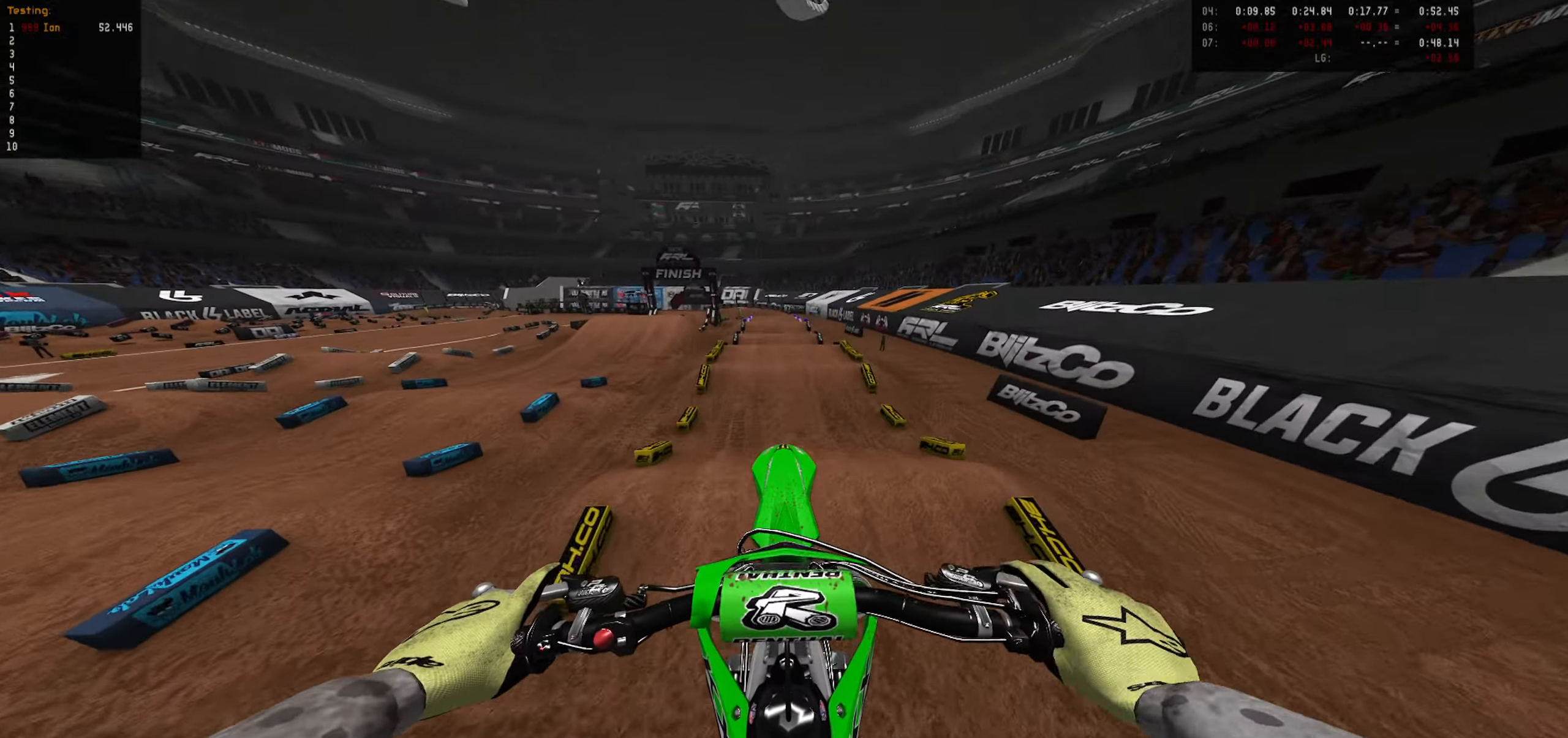
{"dt_ms": 500, "buttons": ["CIRCLE", "R2"], "left_stick": "up", "right_stick": "center", "events": [[33, "R2", "up"], [183, "L1", "down"], [283, "L1", "up"], [283, "R2", "down"], [383, "CIRCLE", "down"]]}
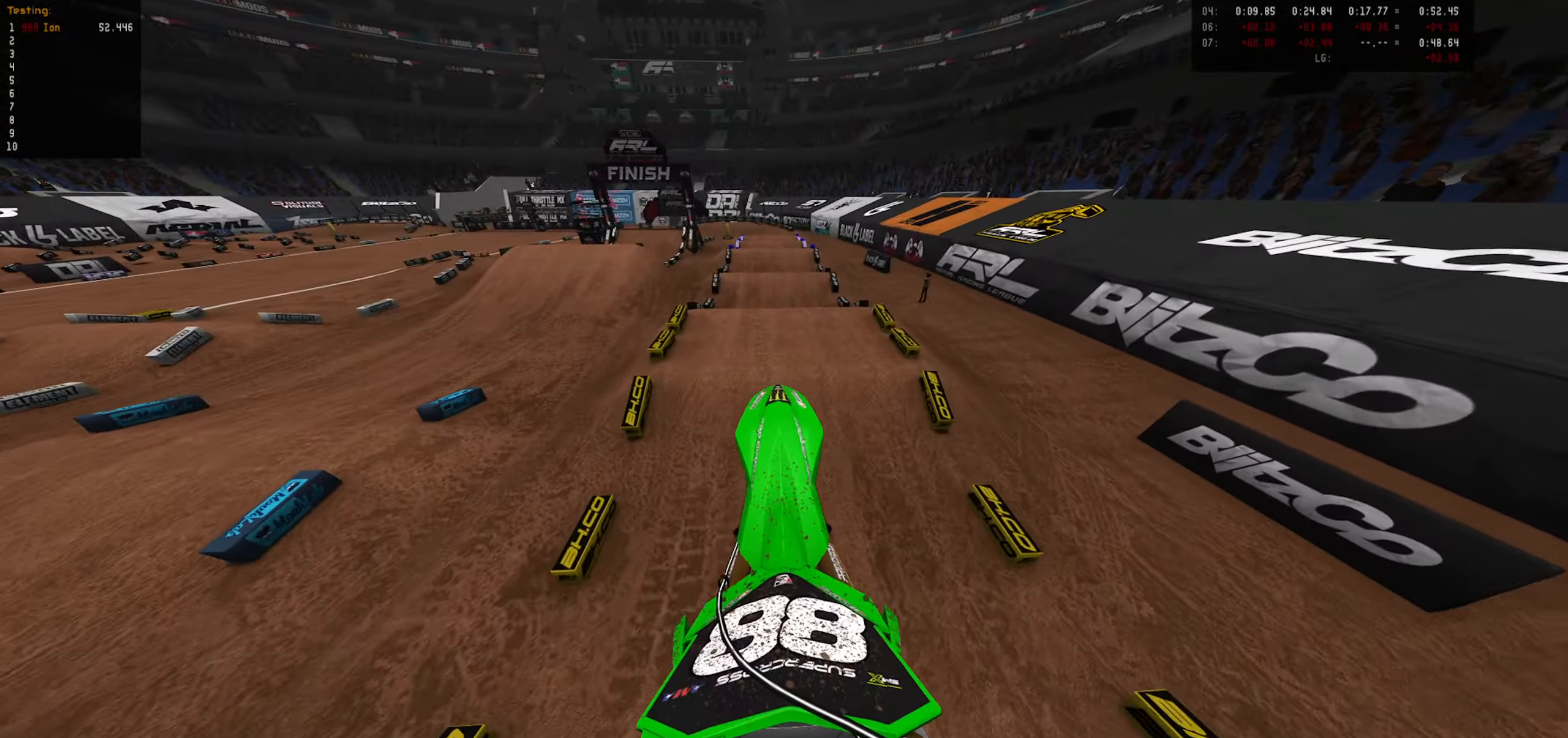
{"dt_ms": 500, "buttons": ["R2"], "left_stick": "center", "right_stick": "center", "events": [[17, "CIRCLE", "up"], [450, "left_stick", "center"]]}
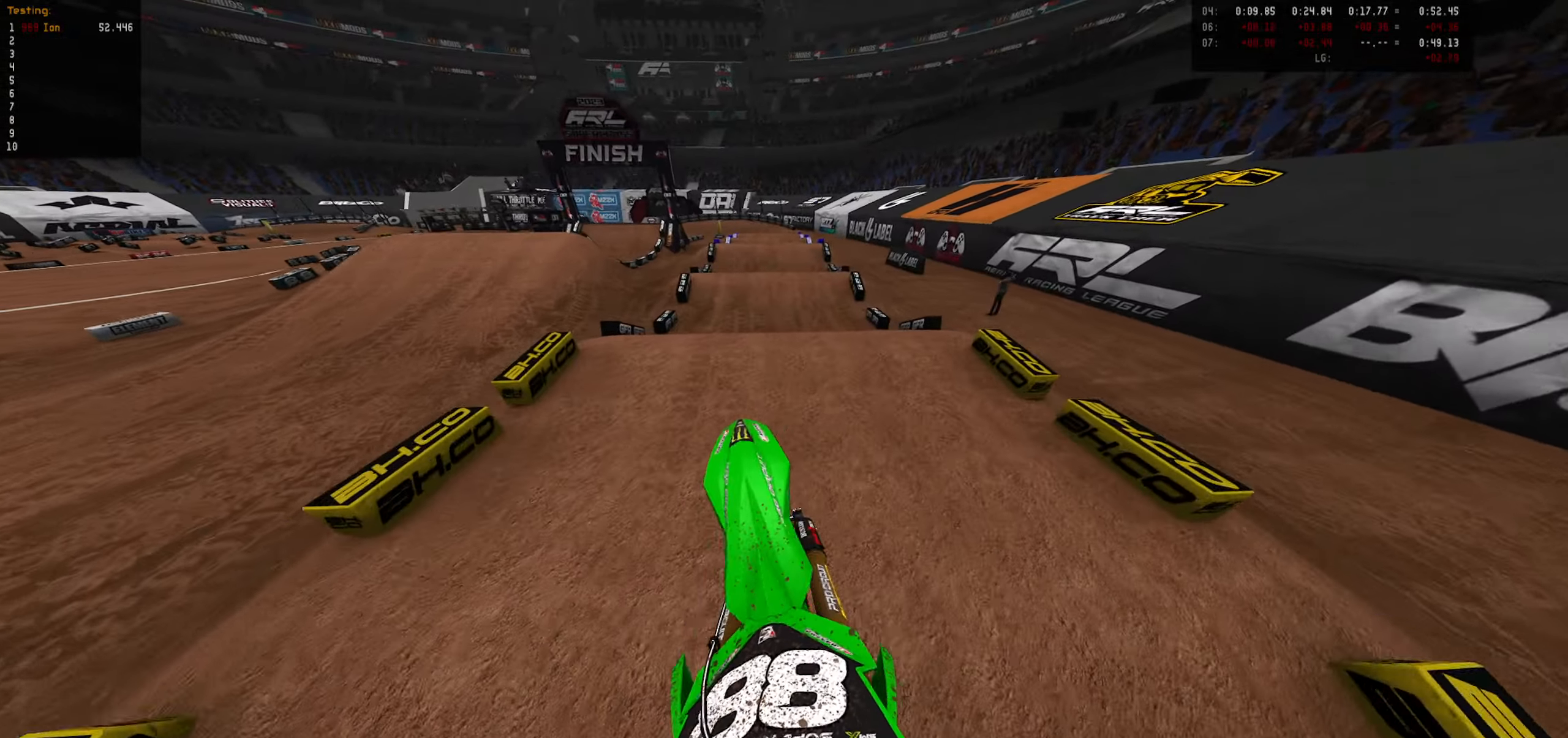
{"dt_ms": 500, "buttons": [], "left_stick": "center", "right_stick": "center", "events": [[233, "CIRCLE", "down"], [283, "left_stick", "up"], [367, "CIRCLE", "up"], [367, "left_stick", "center"], [400, "R2", "up"]]}
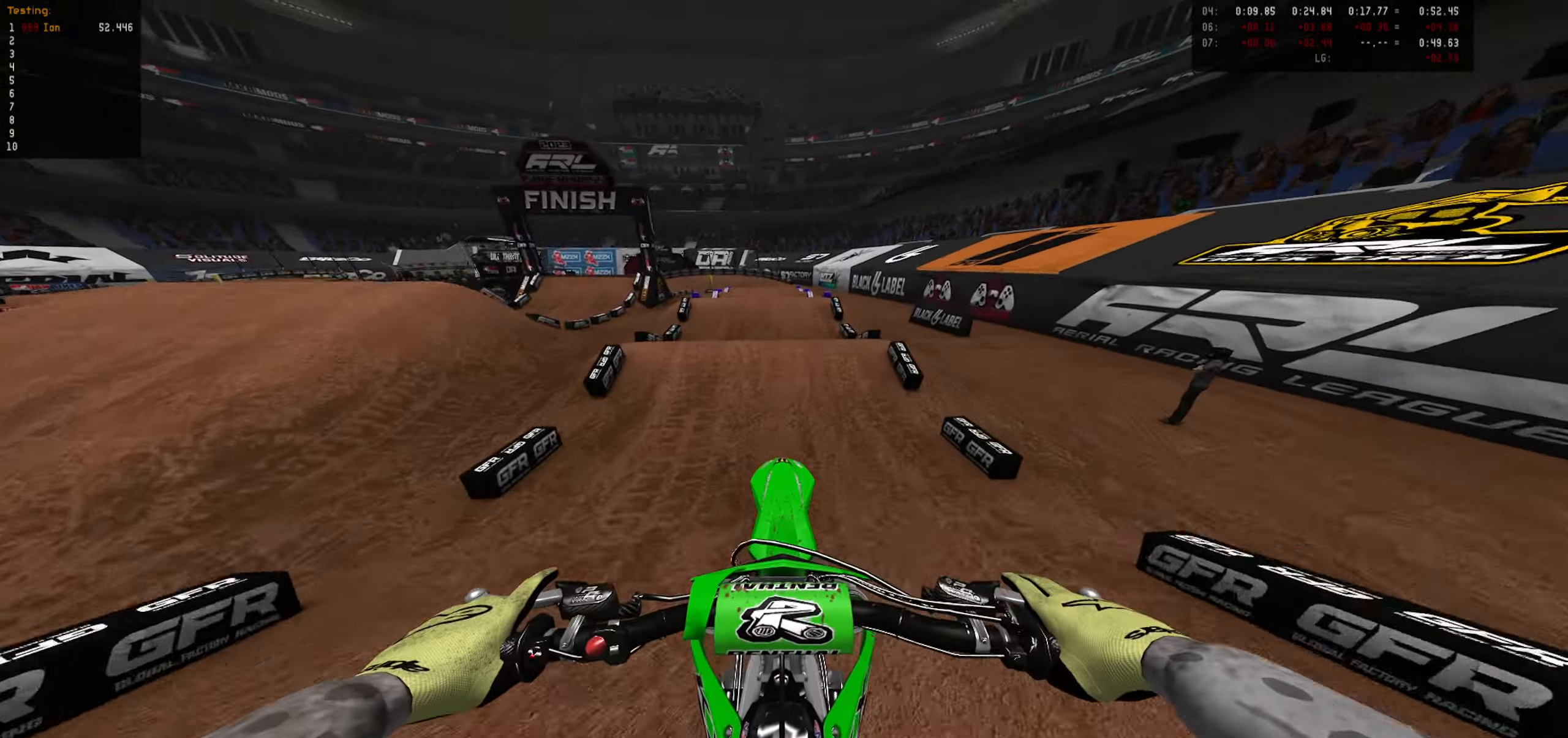
{"dt_ms": 500, "buttons": ["R2"], "left_stick": "up", "right_stick": "center", "events": [[200, "R2", "down"], [300, "CIRCLE", "down"], [333, "left_stick", "up"], [400, "CIRCLE", "up"]]}
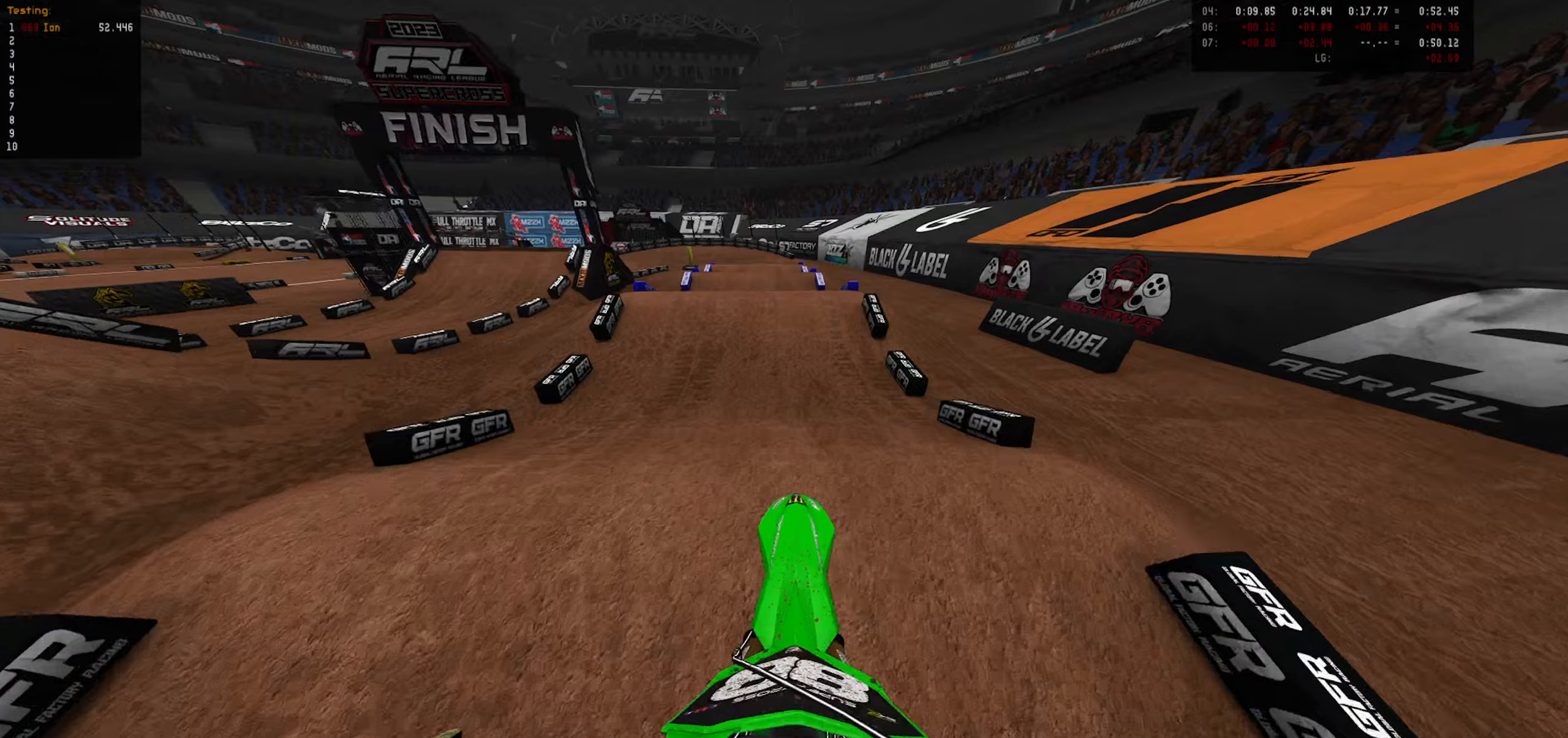
{"dt_ms": 500, "buttons": ["R2"], "left_stick": "up", "right_stick": "center", "events": [[100, "left_stick", "center"], [150, "left_stick", "down"], [284, "left_stick", "center"], [450, "left_stick", "up"]]}
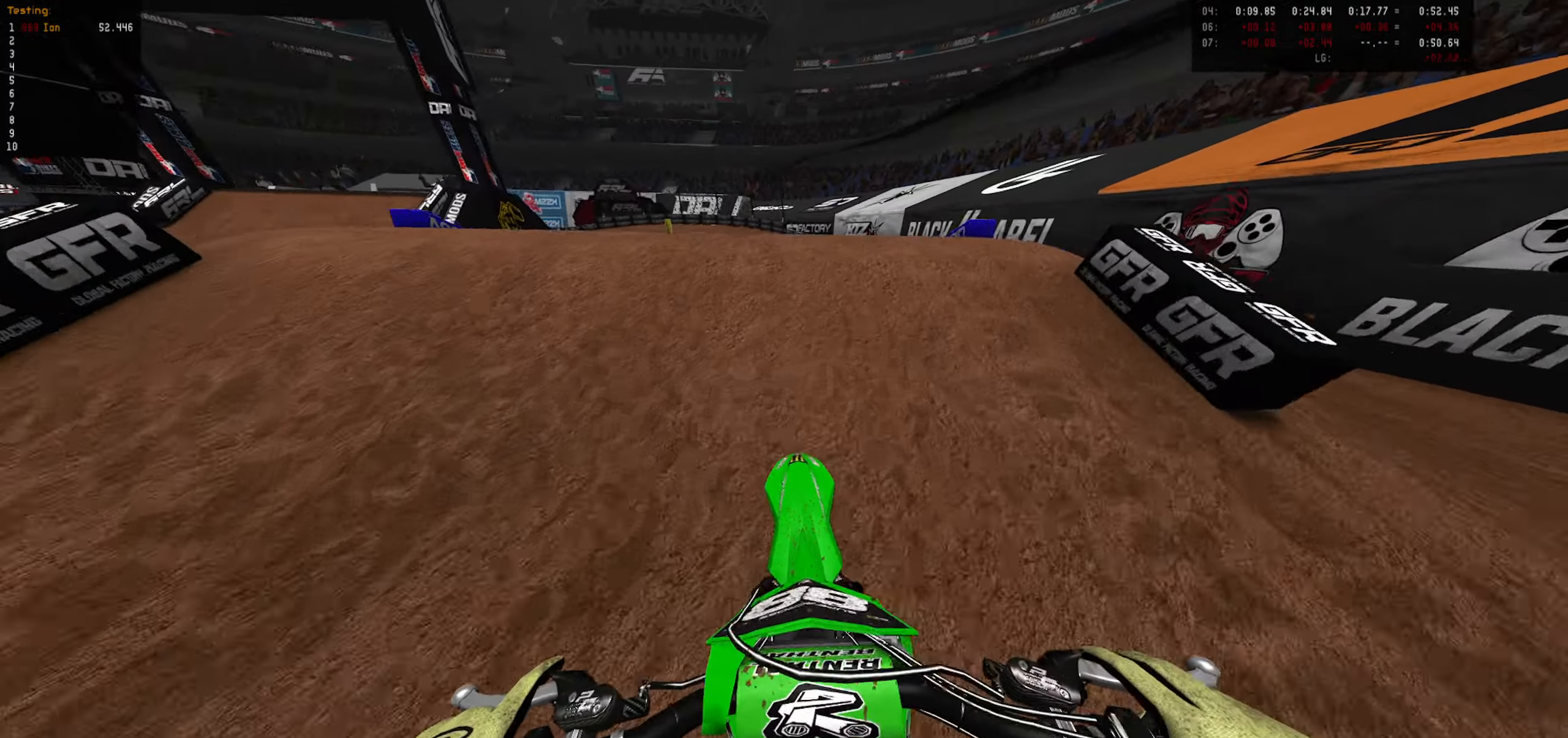
{"dt_ms": 500, "buttons": [], "left_stick": "up", "right_stick": "center", "events": [[84, "left_stick", "center"], [167, "CIRCLE", "down"], [167, "left_stick", "up"], [234, "CIRCLE", "up"], [234, "R2", "up"], [384, "L1", "down"], [500, "L1", "up"]]}
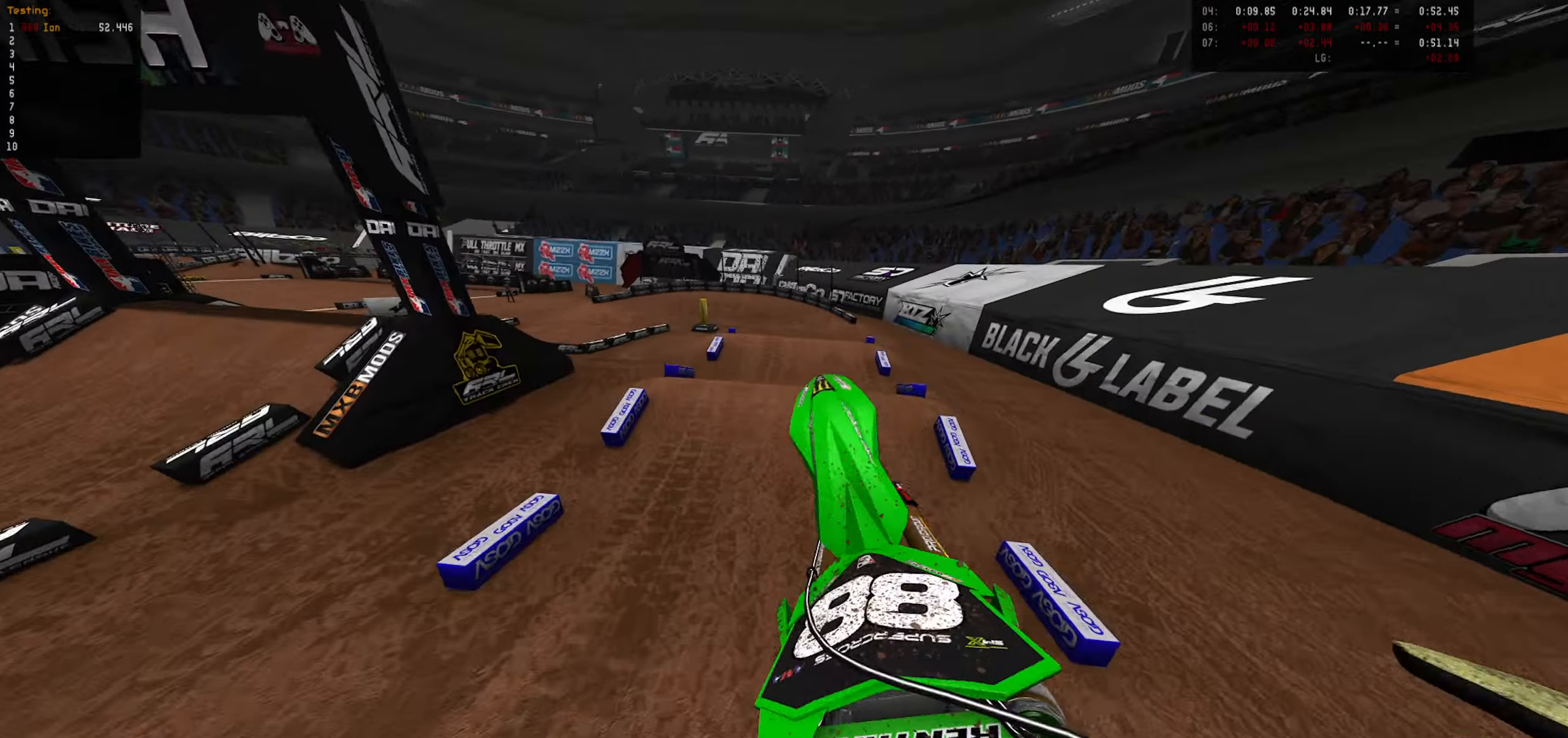
{"dt_ms": 500, "buttons": ["CIRCLE"], "left_stick": "up-left", "right_stick": "center", "events": [[100, "L2", "down"], [267, "left_stick", "up-left"], [334, "L2", "up"], [417, "CIRCLE", "down"]]}
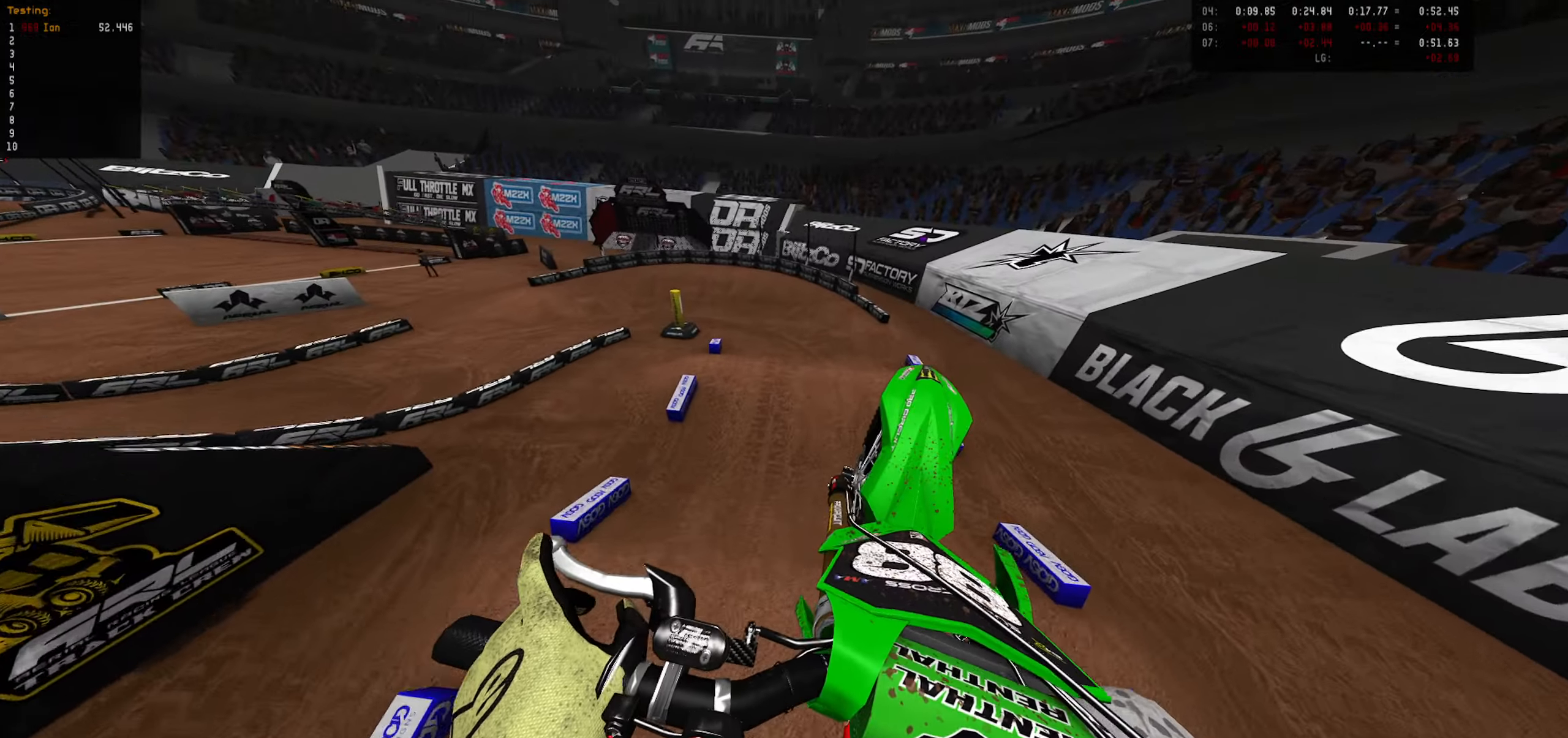
{"dt_ms": 500, "buttons": [], "left_stick": "center", "right_stick": "center", "events": [[17, "CIRCLE", "up"], [134, "left_stick", "center"], [300, "left_stick", "down-right"], [417, "left_stick", "center"]]}
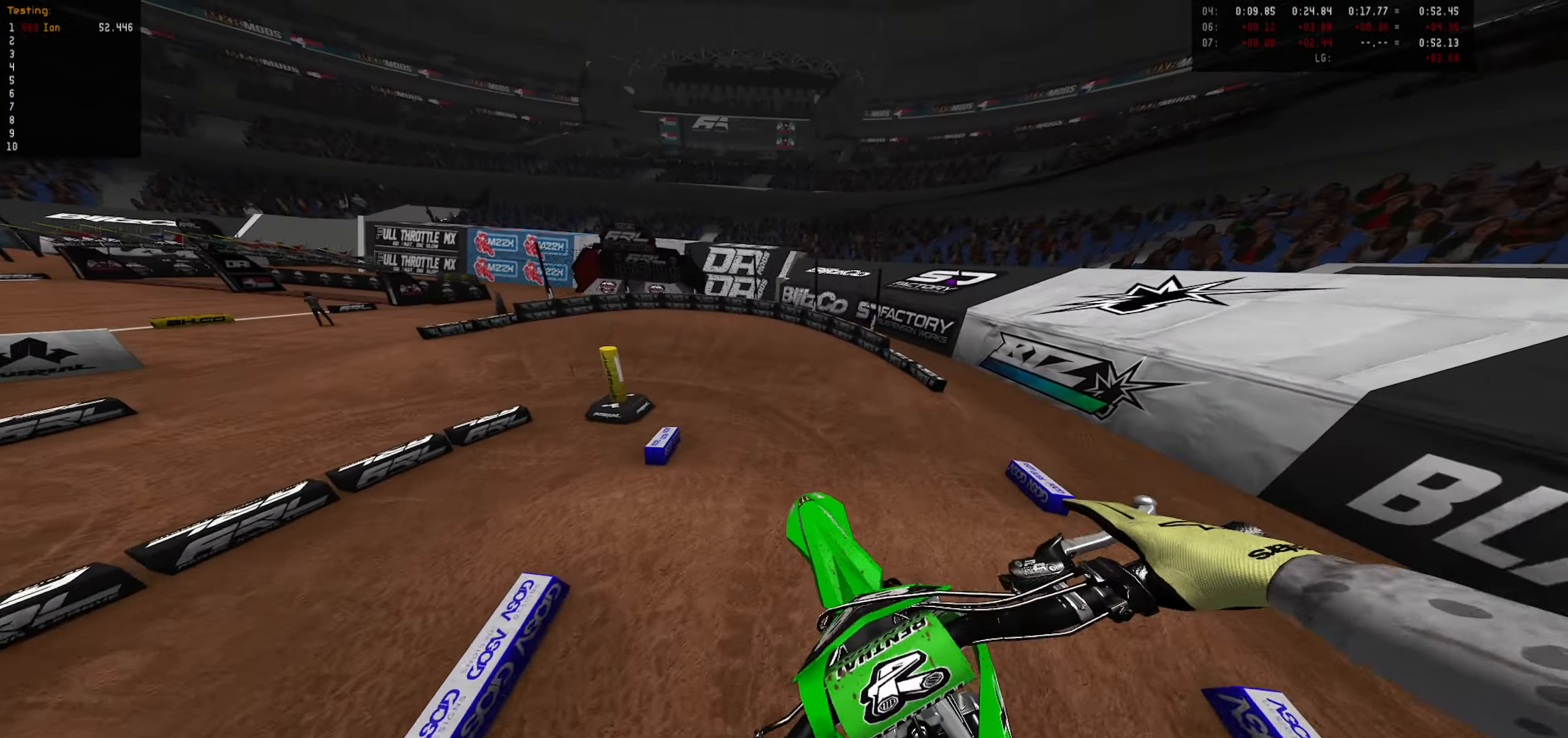
{"dt_ms": 500, "buttons": ["L2"], "left_stick": "down-left", "right_stick": "center", "events": [[234, "left_stick", "down-left"], [250, "R2", "down"], [384, "CIRCLE", "down"], [417, "R2", "up"], [434, "L2", "down"], [450, "CIRCLE", "up"]]}
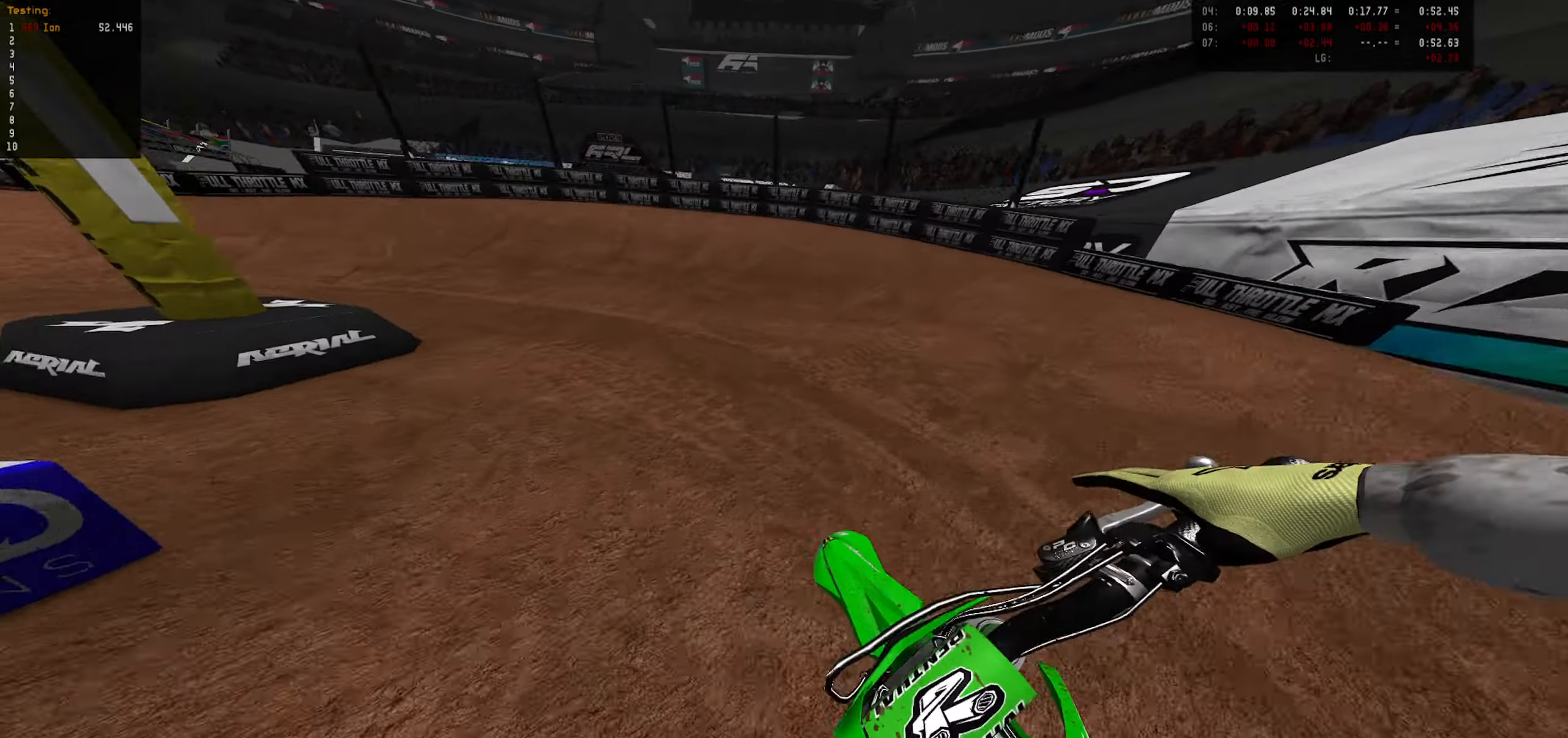
{"dt_ms": 500, "buttons": ["R2"], "left_stick": "up-right", "right_stick": "center", "events": [[284, "L2", "up"], [317, "left_stick", "center"], [417, "R2", "down"], [417, "left_stick", "up-right"]]}
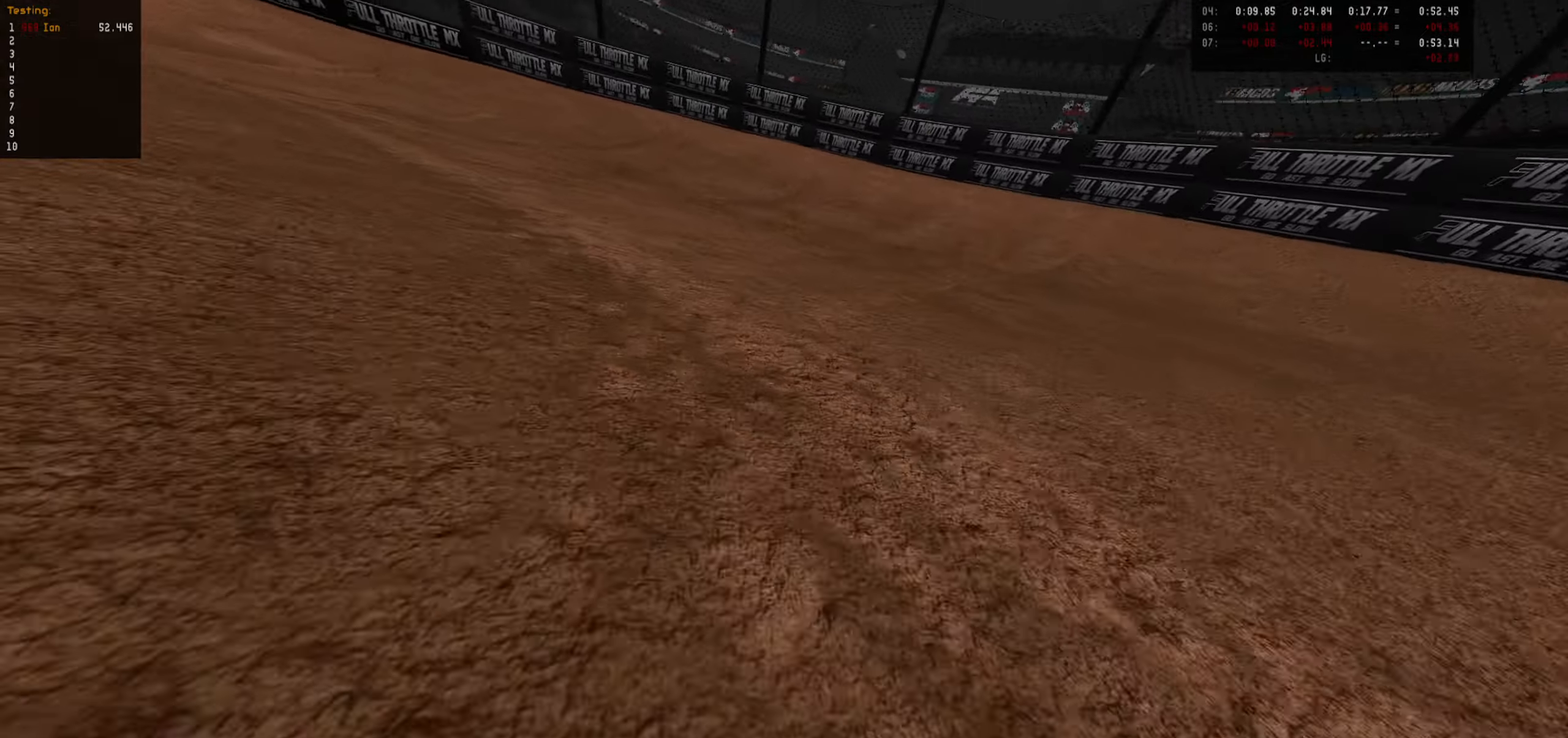
{"dt_ms": 500, "buttons": [], "left_stick": "center", "right_stick": "center", "events": [[34, "left_stick", "center"], [50, "R2", "up"]]}
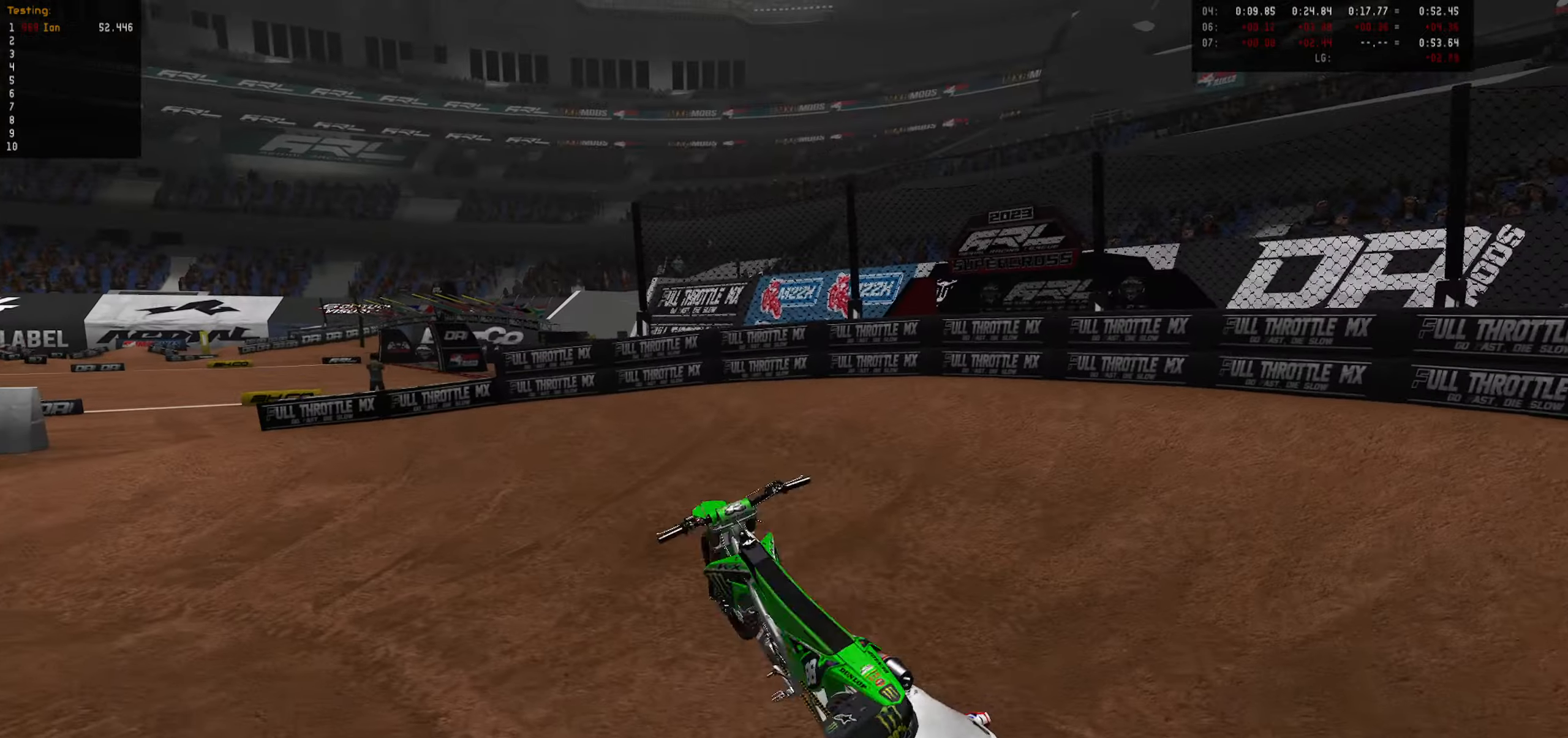
{"dt_ms": 500, "buttons": [], "left_stick": "center", "right_stick": "center", "events": [[117, "START", "down"], [250, "START", "up"]]}
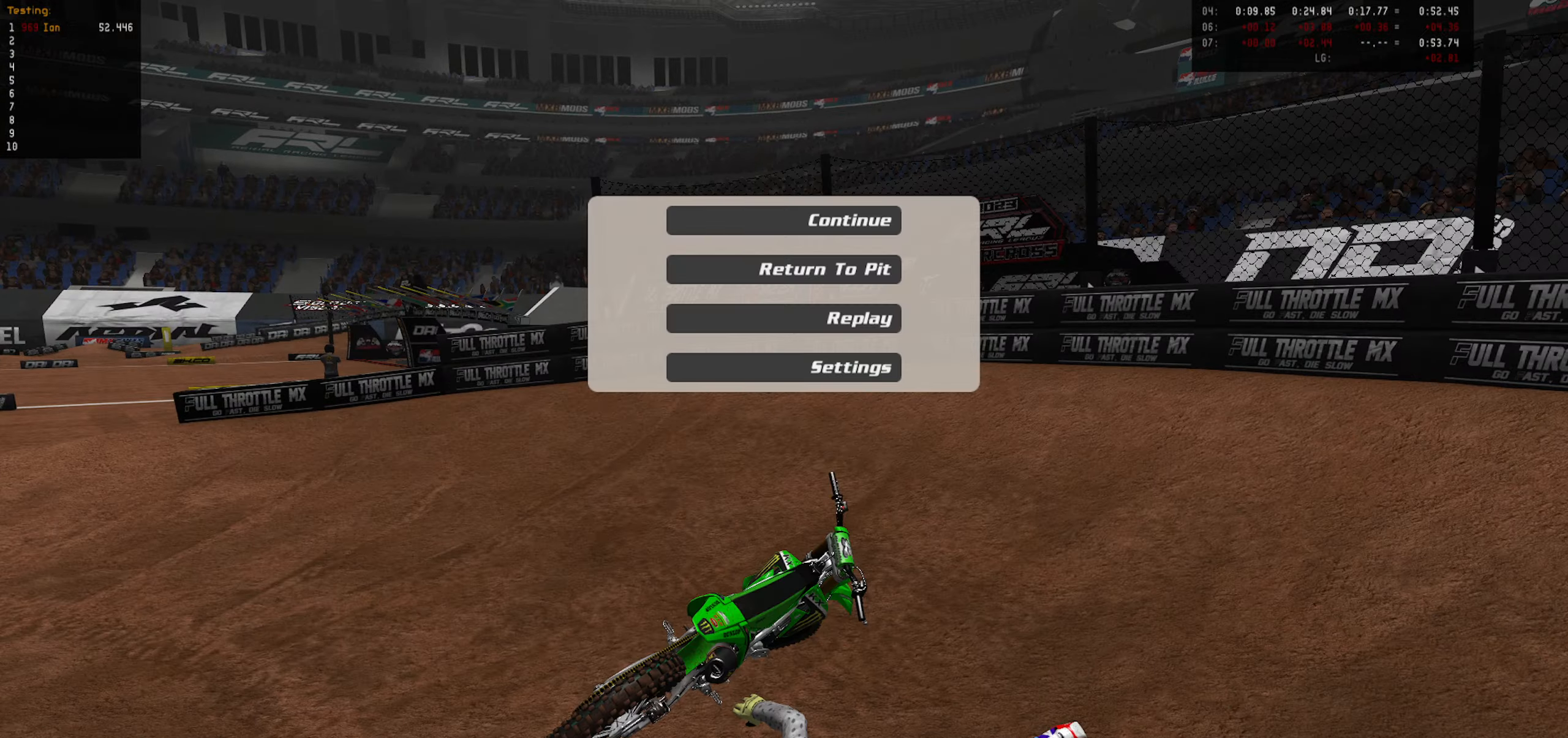
{"dt_ms": 500, "buttons": [], "left_stick": "center", "right_stick": "center", "events": []}
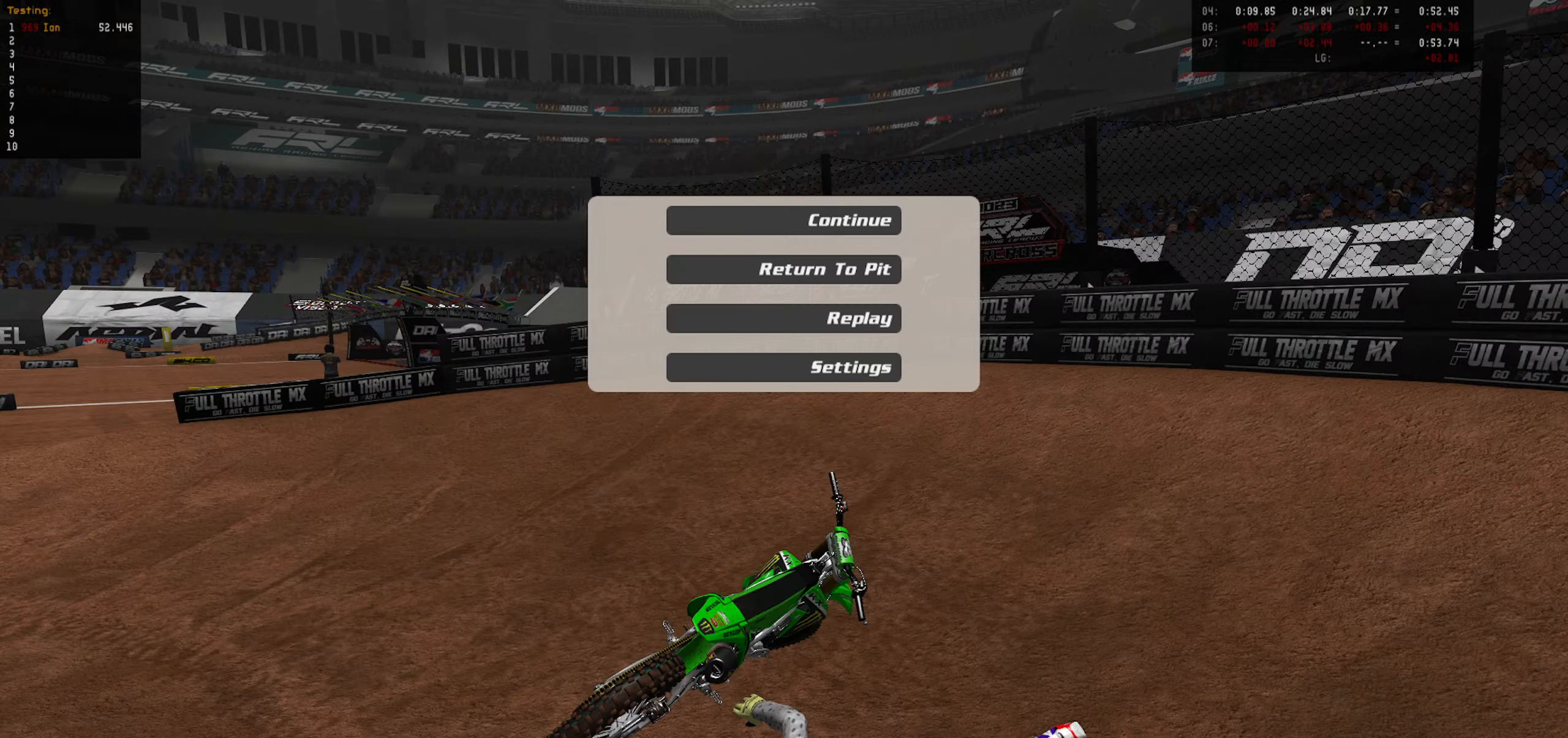
{"dt_ms": 500, "buttons": [], "left_stick": "center", "right_stick": "center", "events": []}
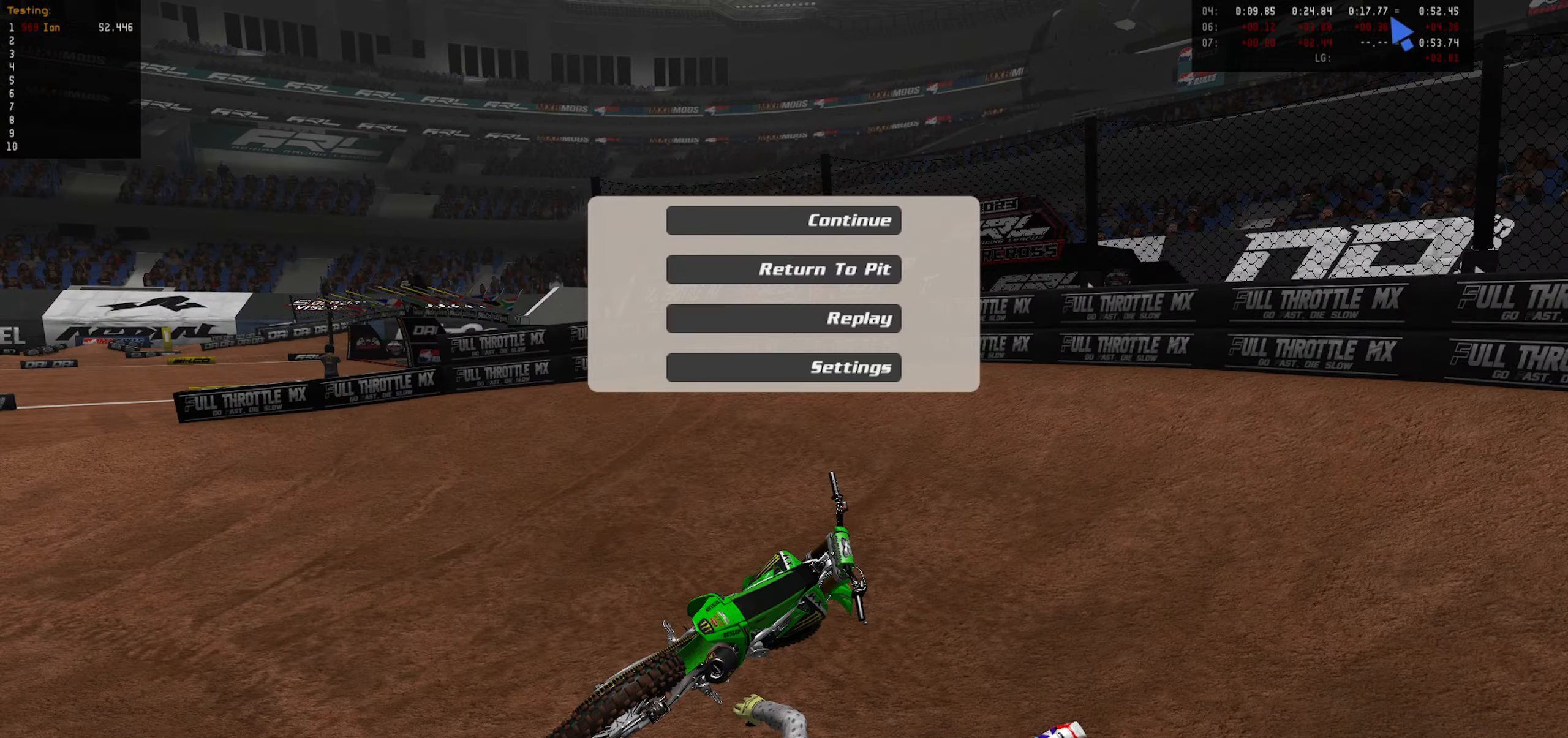
{"dt_ms": 500, "buttons": ["R2"], "left_stick": "down-left", "right_stick": "center", "events": [[116, "R2", "down"], [283, "left_stick", "down"], [466, "left_stick", "down-left"]]}
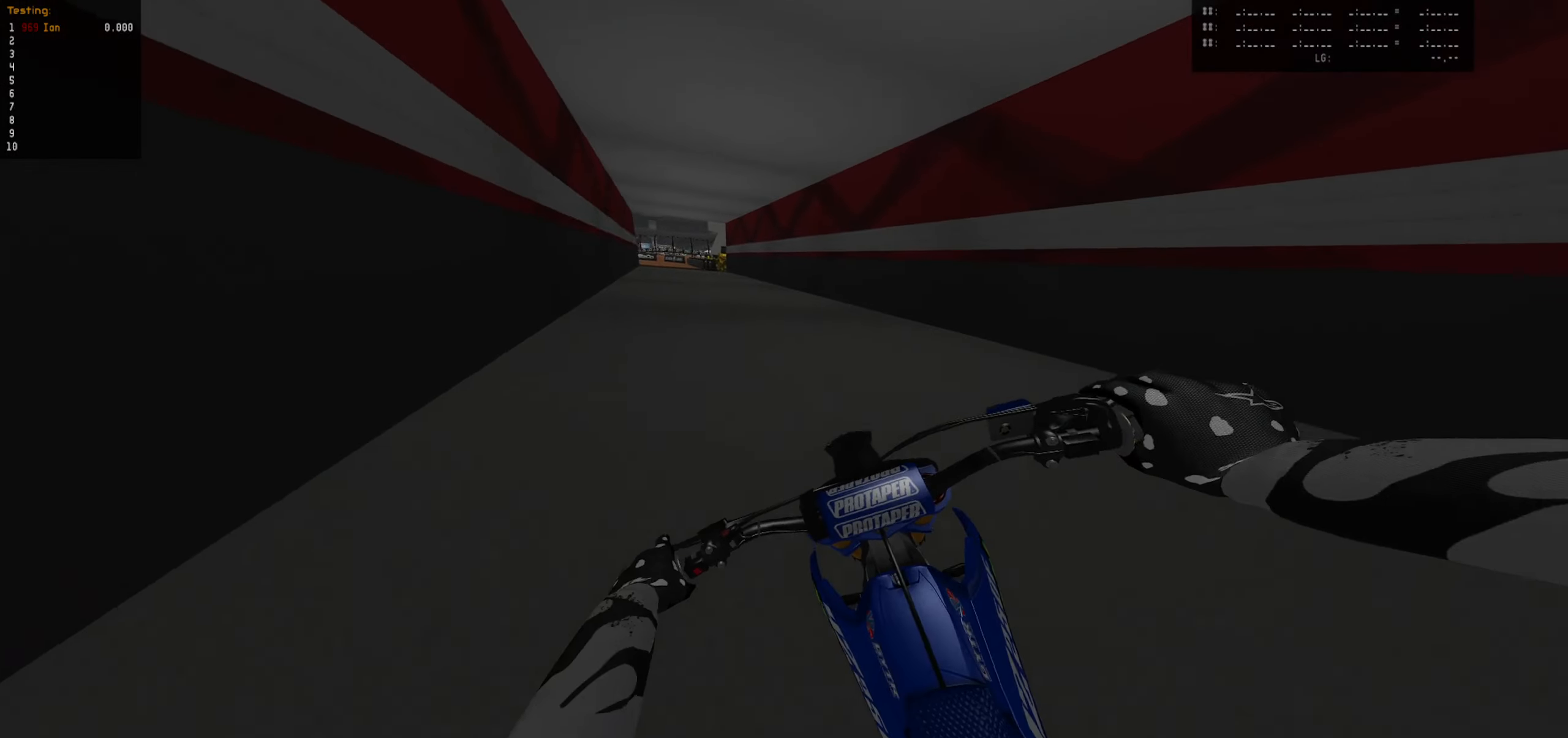
{"dt_ms": 500, "buttons": ["R2"], "left_stick": "down-left", "right_stick": "center", "events": [[183, "R2", "up"], [283, "R1", "down"], [333, "R2", "down"], [350, "R1", "up"]]}
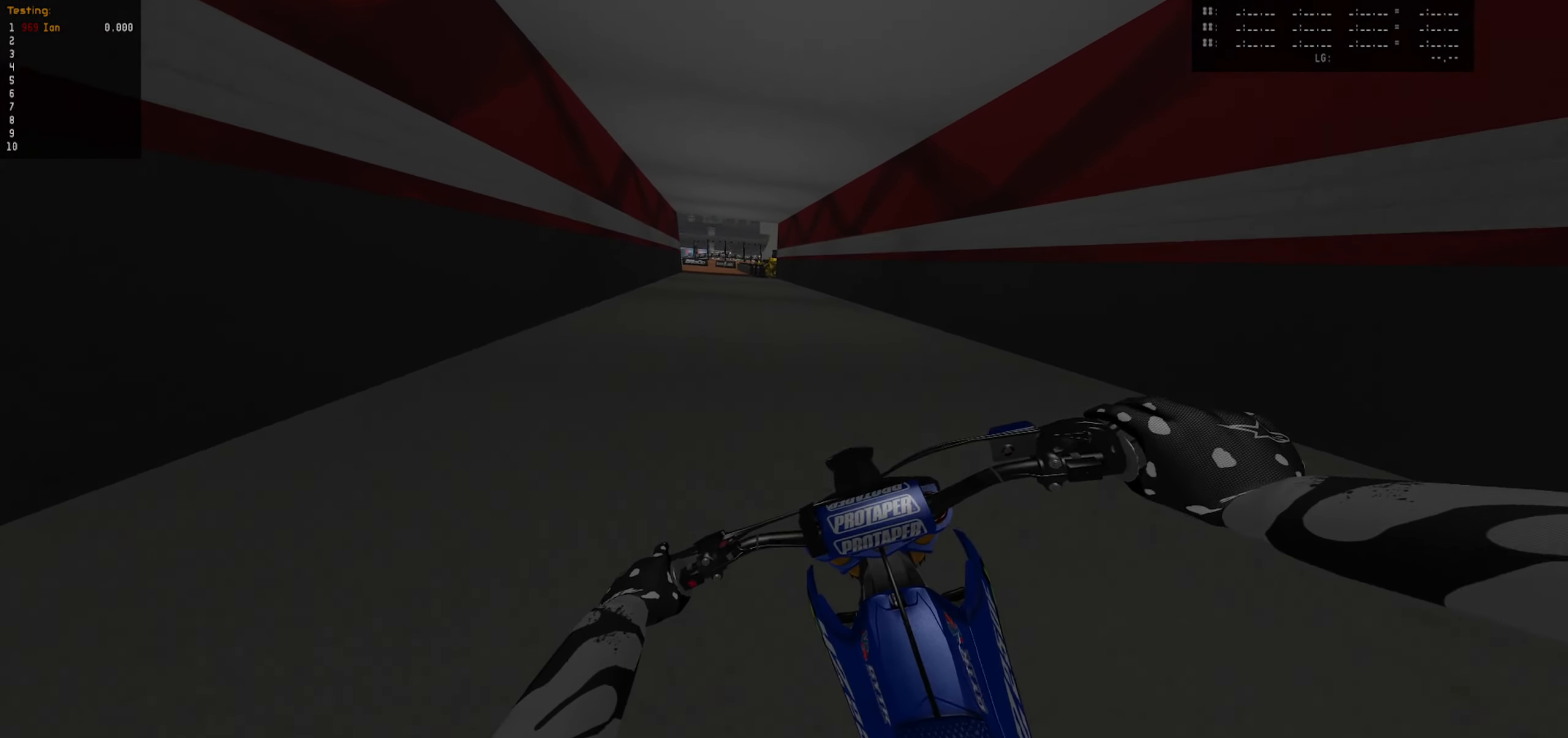
{"dt_ms": 500, "buttons": ["CIRCLE", "R2"], "left_stick": "center", "right_stick": "center", "events": [[16, "left_stick", "down"], [416, "left_stick", "center"], [450, "CIRCLE", "down"]]}
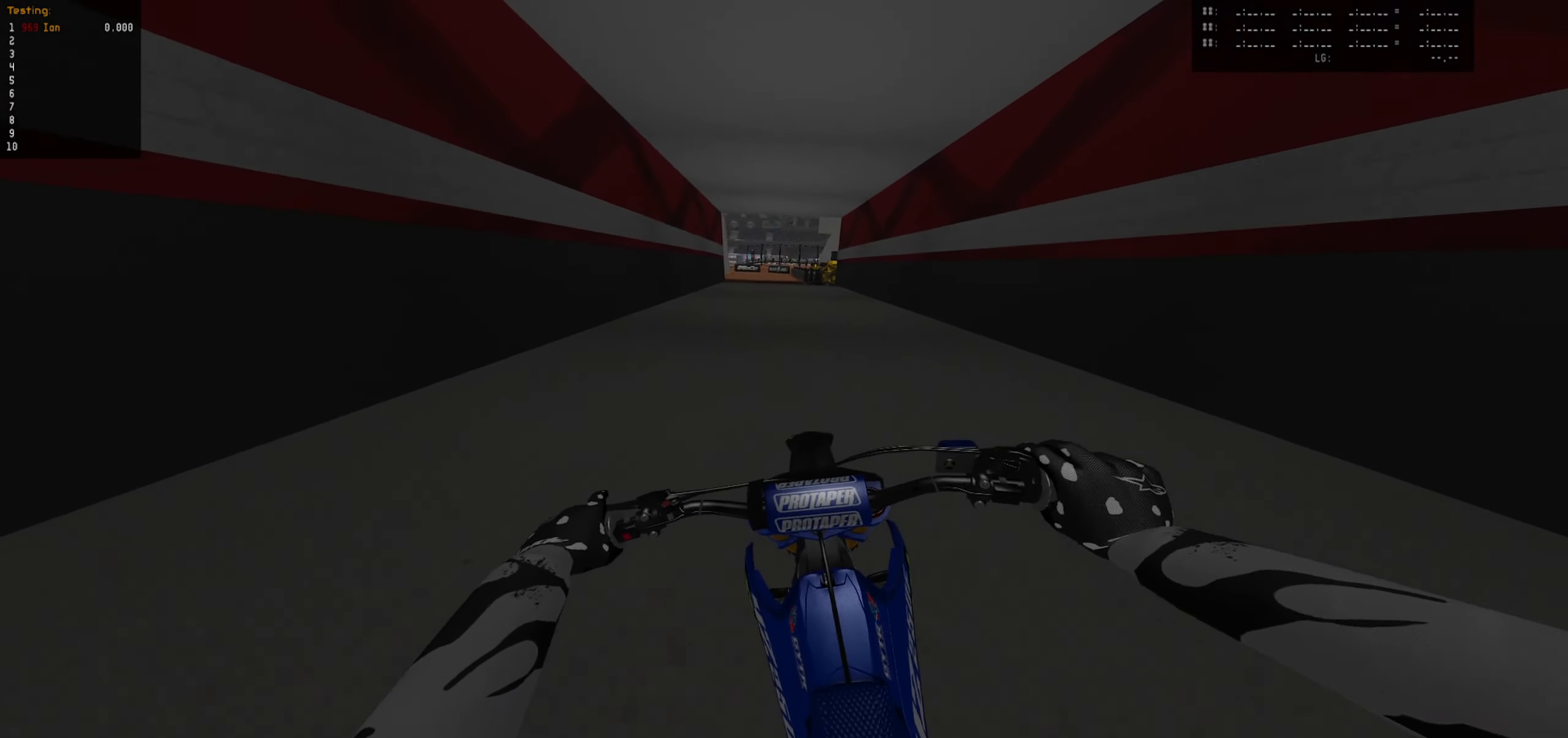
{"dt_ms": 500, "buttons": ["R2"], "left_stick": "up", "right_stick": "center", "events": [[33, "CIRCLE", "up"], [66, "left_stick", "up"]]}
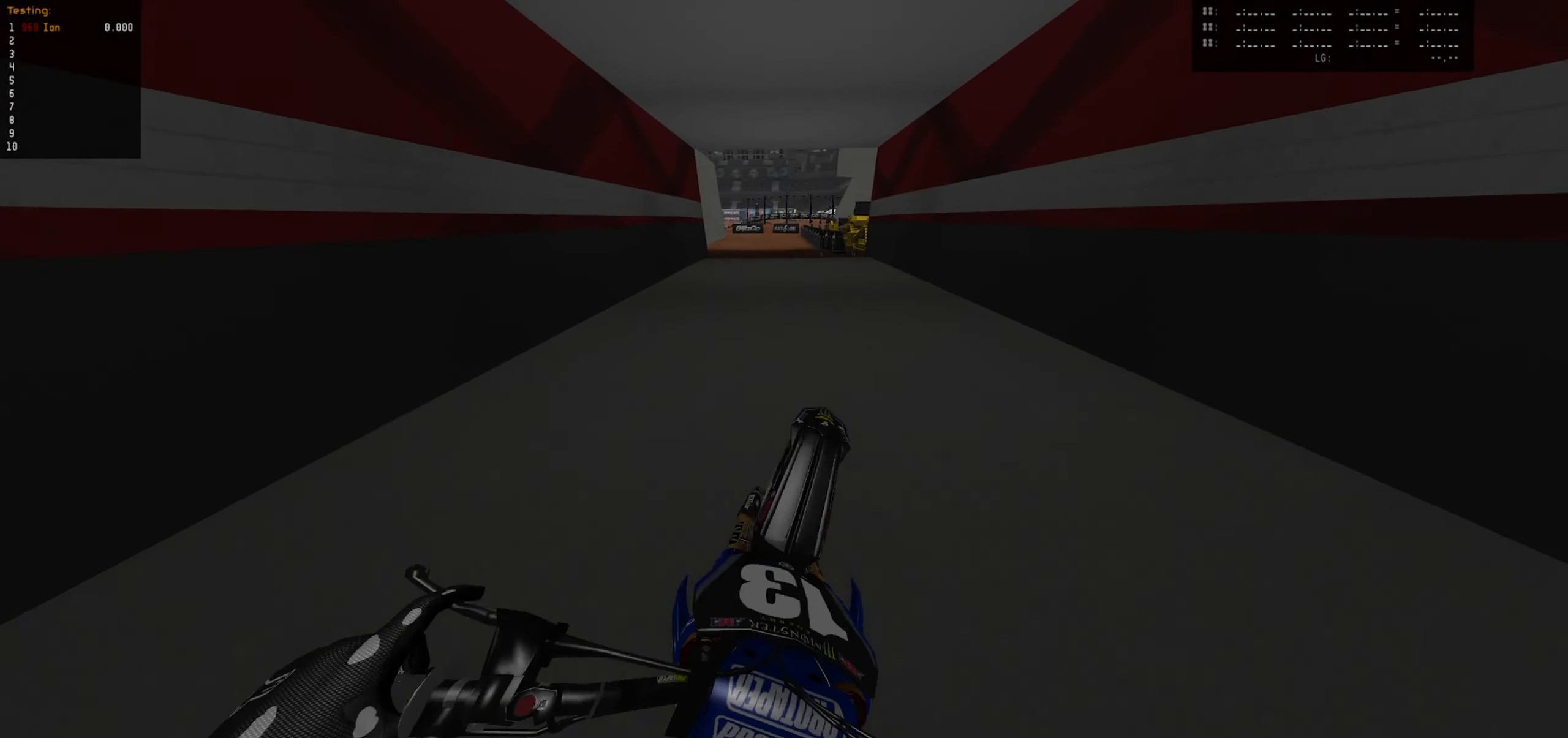
{"dt_ms": 500, "buttons": ["R2"], "left_stick": "up", "right_stick": "center", "events": [[133, "R2", "up"], [233, "R1", "down"], [300, "R1", "up"], [300, "R2", "down"], [350, "R2", "up"], [483, "R2", "down"]]}
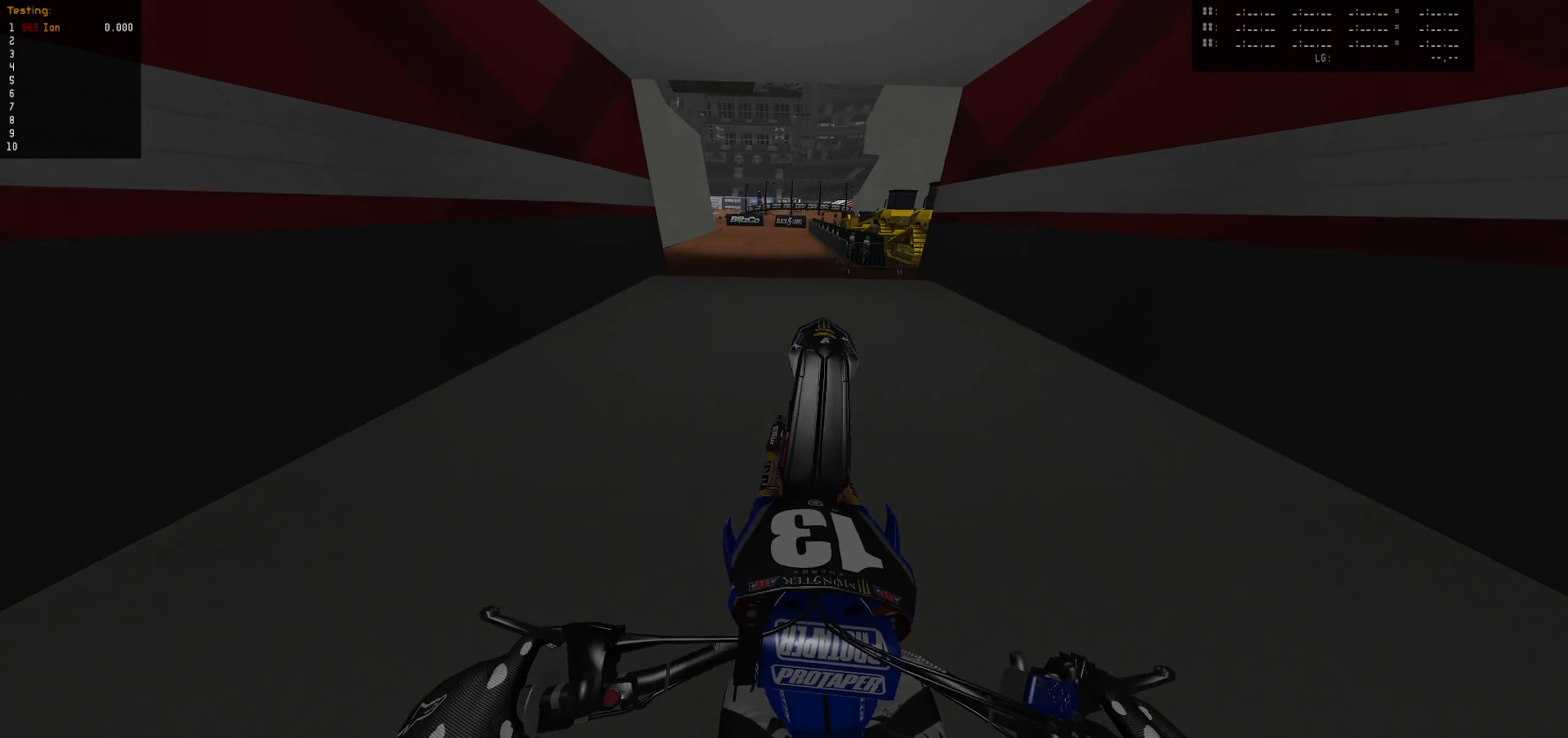
{"dt_ms": 500, "buttons": [], "left_stick": "up", "right_stick": "center", "events": [[100, "R2", "up"], [200, "R2", "down"], [483, "R2", "up"]]}